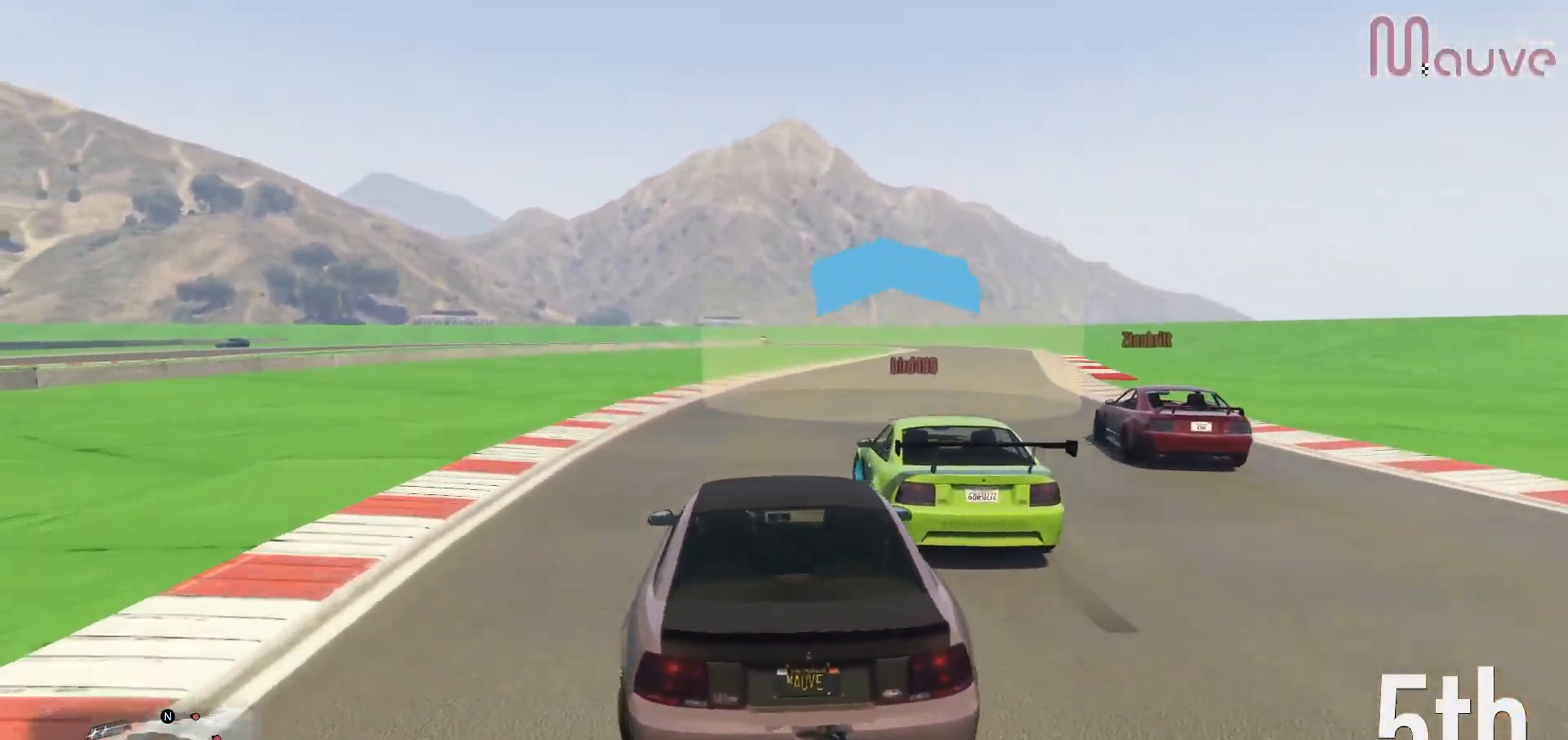
Gameplay with a controller (Xbox layout); each line is a JSON object with the inputs held at the frame after it. "events" lists button and stick changes between this image and that frame as [ms after this image, input, new state], when the widget could be followed in between. Not read: DPAD_DOWN DPAD_LEFT DPAD_RIGHT.
{"buttons": ["R2"], "left_stick": "center", "right_stick": "center", "events": [[217, "left_stick", "center"], [267, "left_stick", "right"], [467, "left_stick", "center"]]}
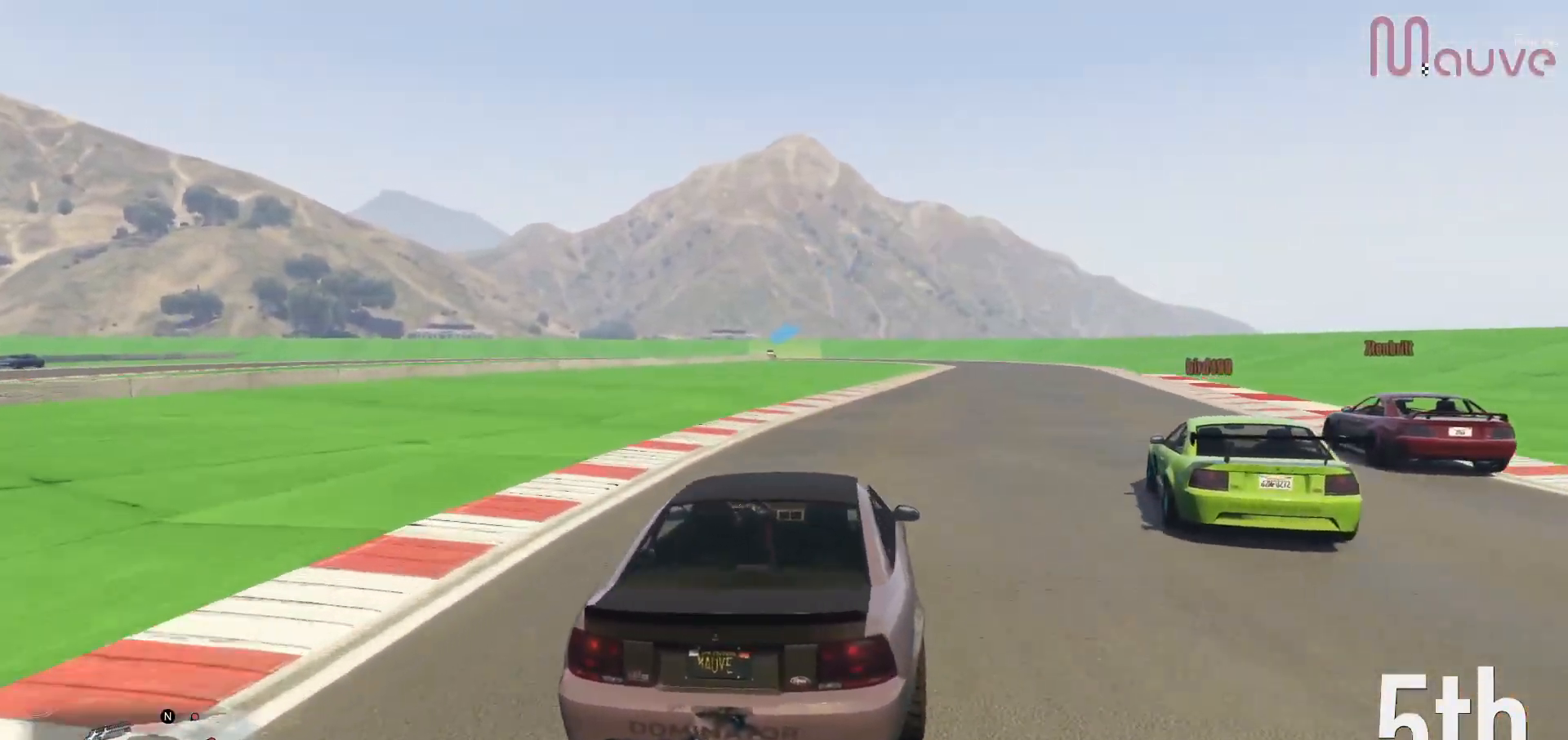
{"buttons": ["R2"], "left_stick": "center", "right_stick": "down-left", "events": [[33, "right_stick", "down-left"], [50, "left_stick", "right"], [217, "left_stick", "center"], [283, "left_stick", "right"], [500, "left_stick", "center"]]}
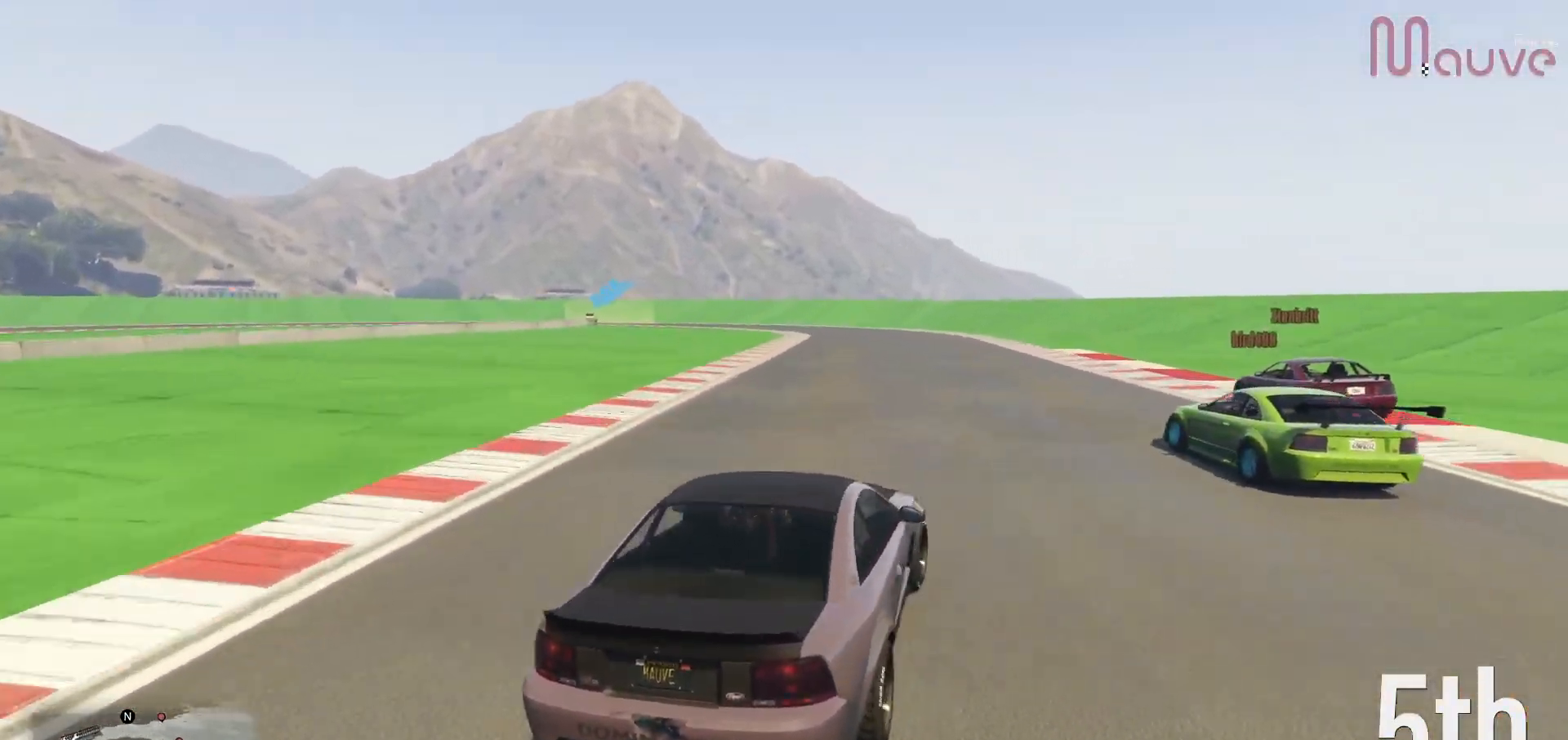
{"buttons": ["R2"], "left_stick": "left", "right_stick": "down-left", "events": [[50, "left_stick", "right"], [133, "left_stick", "center"], [383, "left_stick", "left"]]}
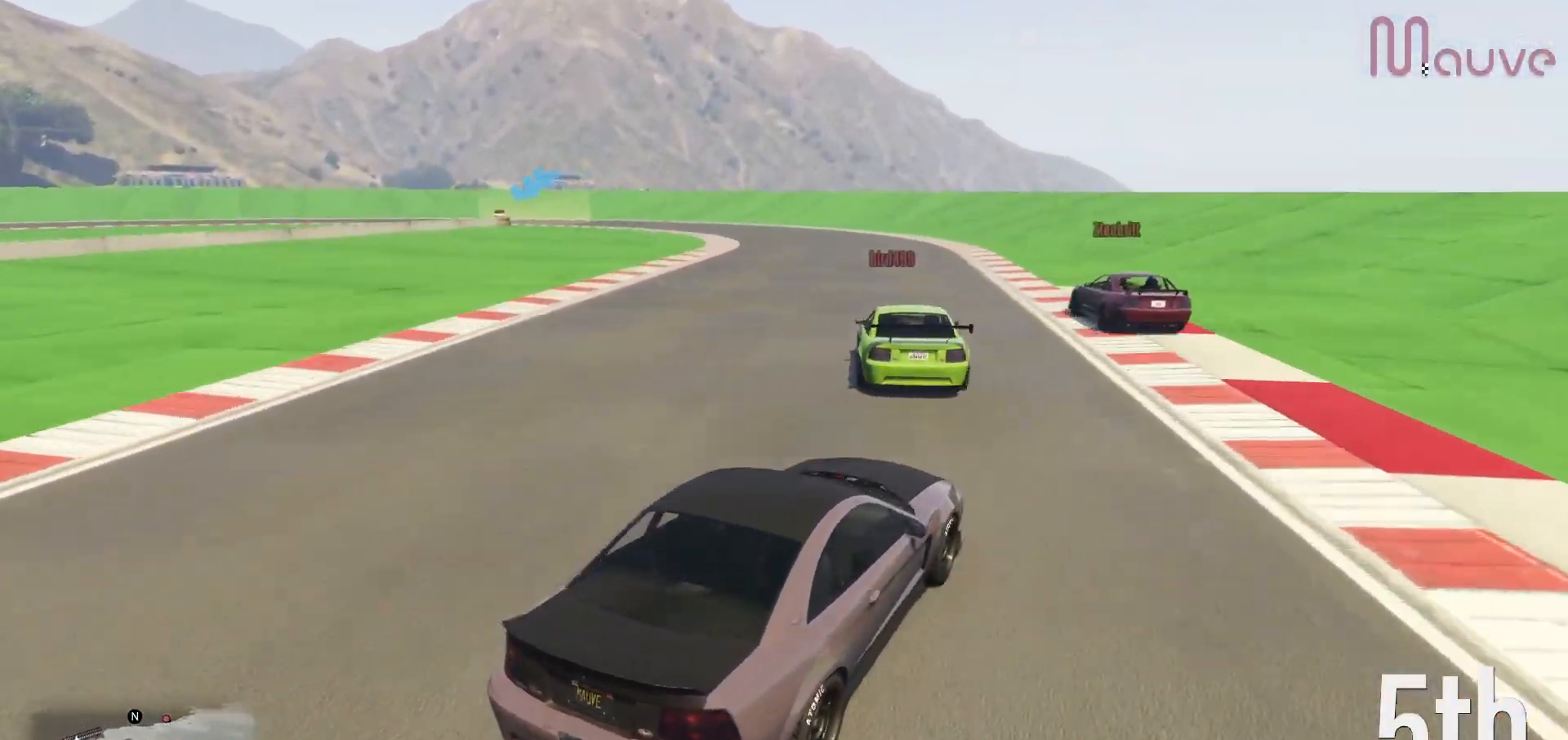
{"buttons": ["R2"], "left_stick": "left", "right_stick": "down-left", "events": [[33, "left_stick", "center"], [133, "left_stick", "left"], [300, "left_stick", "center"], [433, "left_stick", "left"]]}
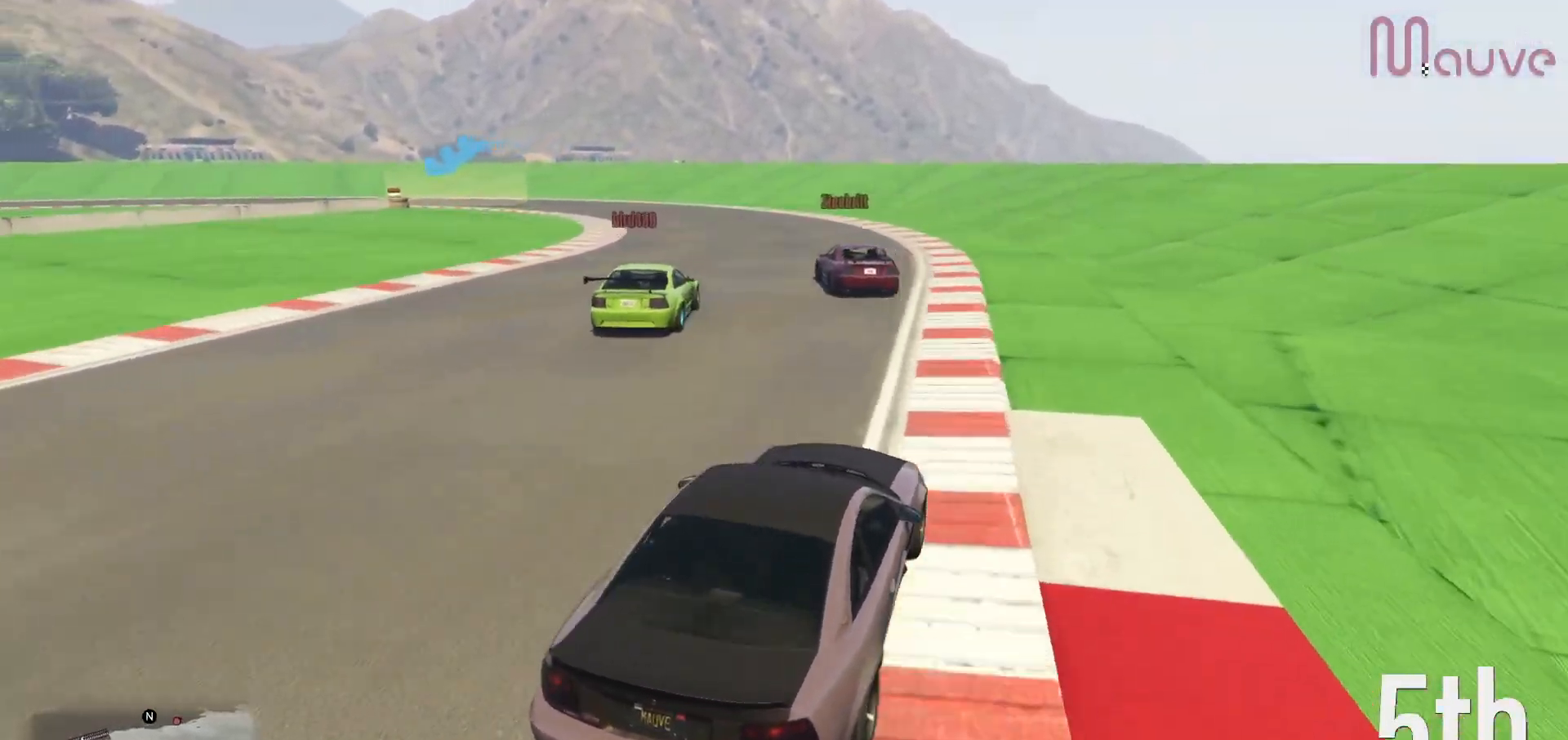
{"buttons": [], "left_stick": "left", "right_stick": "down-left", "events": [[333, "R2", "up"]]}
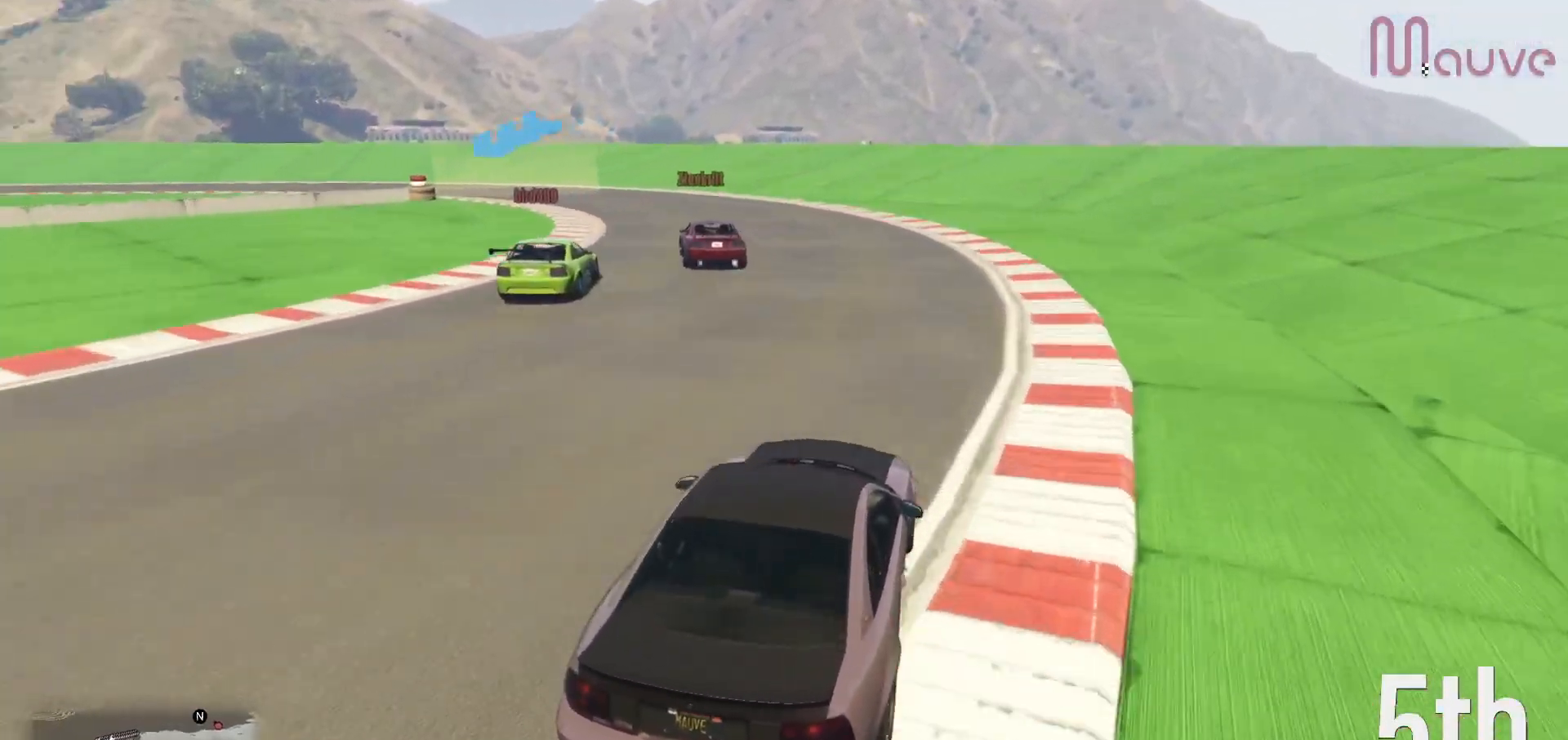
{"buttons": ["R2"], "left_stick": "left", "right_stick": "down-left", "events": [[233, "R2", "down"]]}
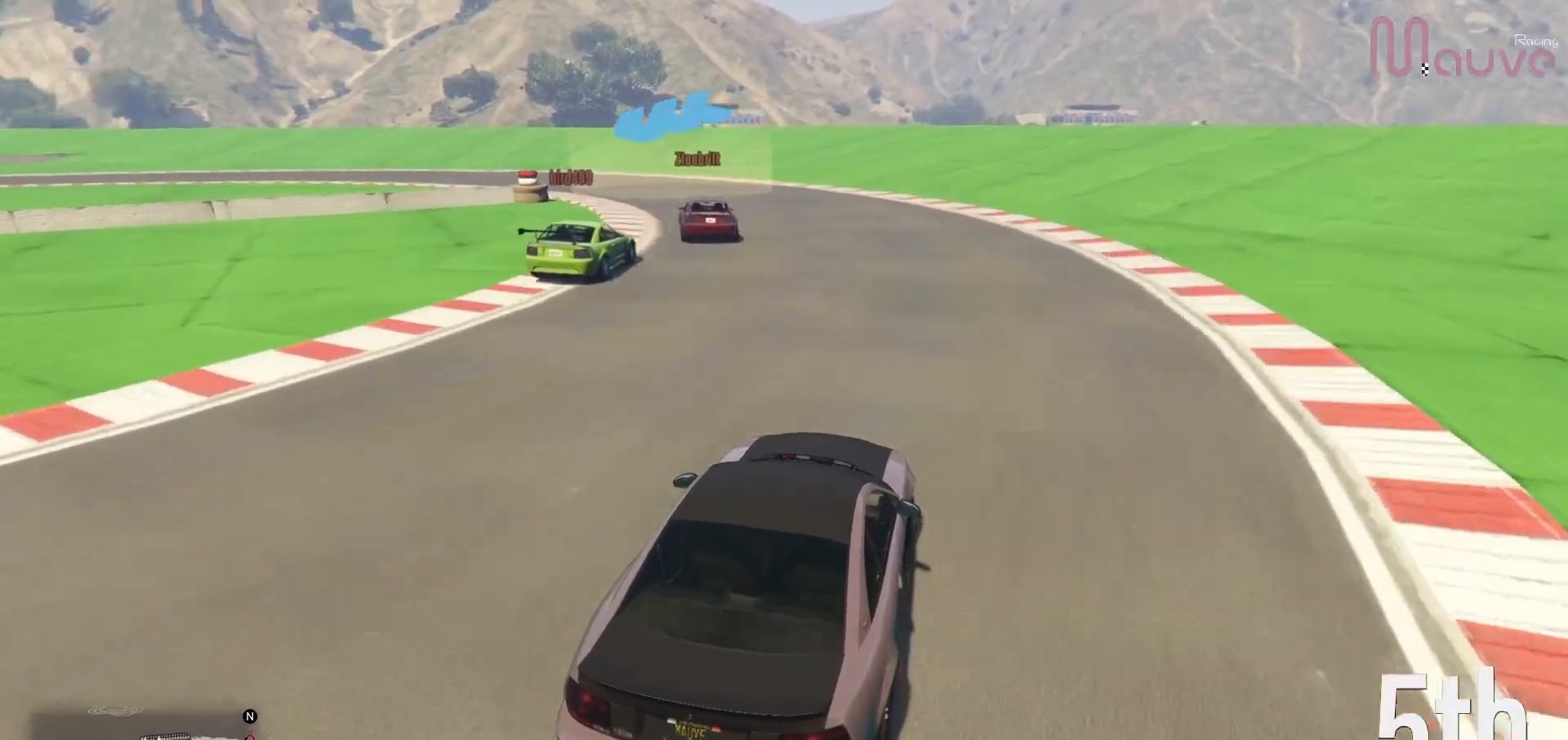
{"buttons": ["R2"], "left_stick": "left", "right_stick": "down-left", "events": [[100, "left_stick", "up-left"], [200, "left_stick", "left"]]}
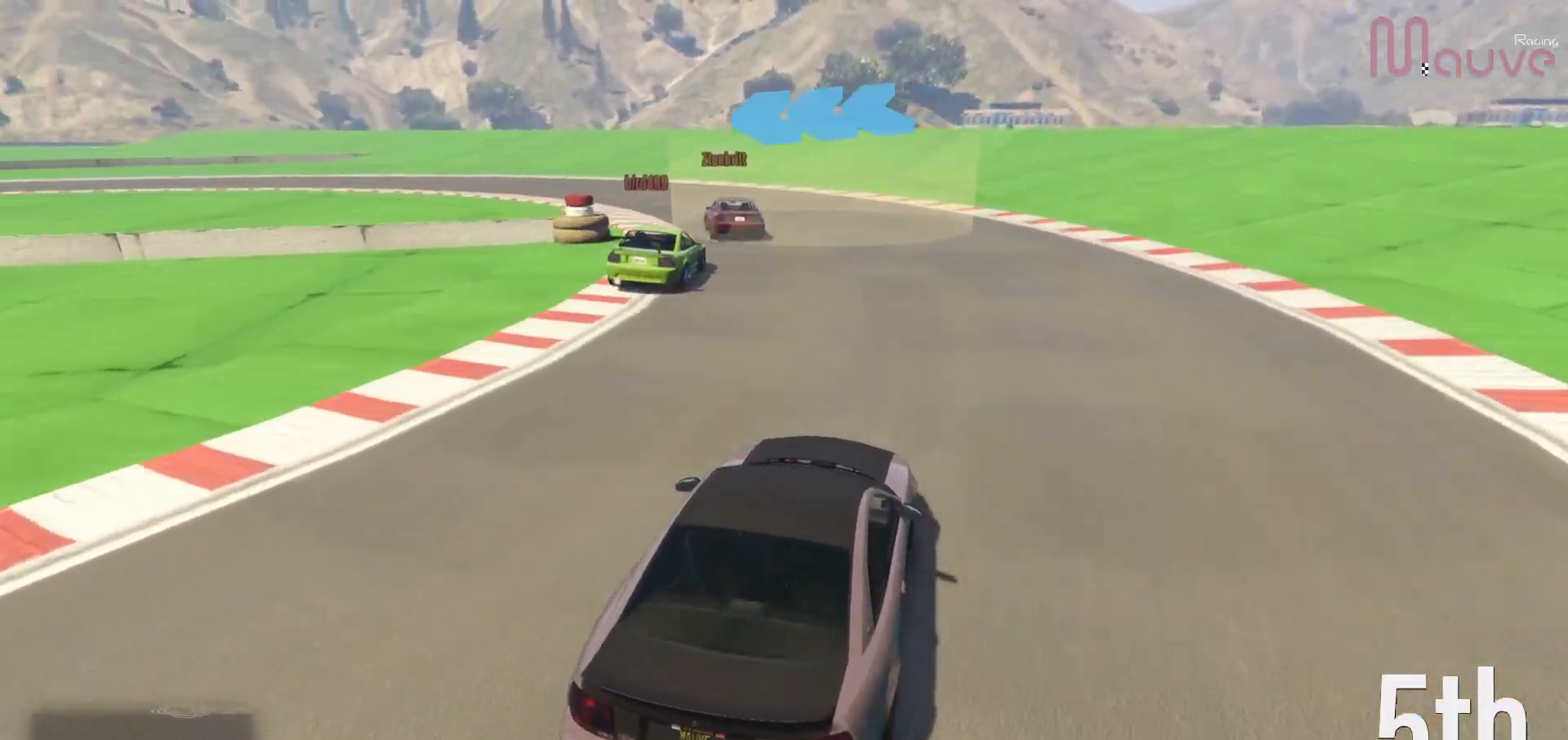
{"buttons": [], "left_stick": "left", "right_stick": "down-left", "events": [[233, "R2", "up"]]}
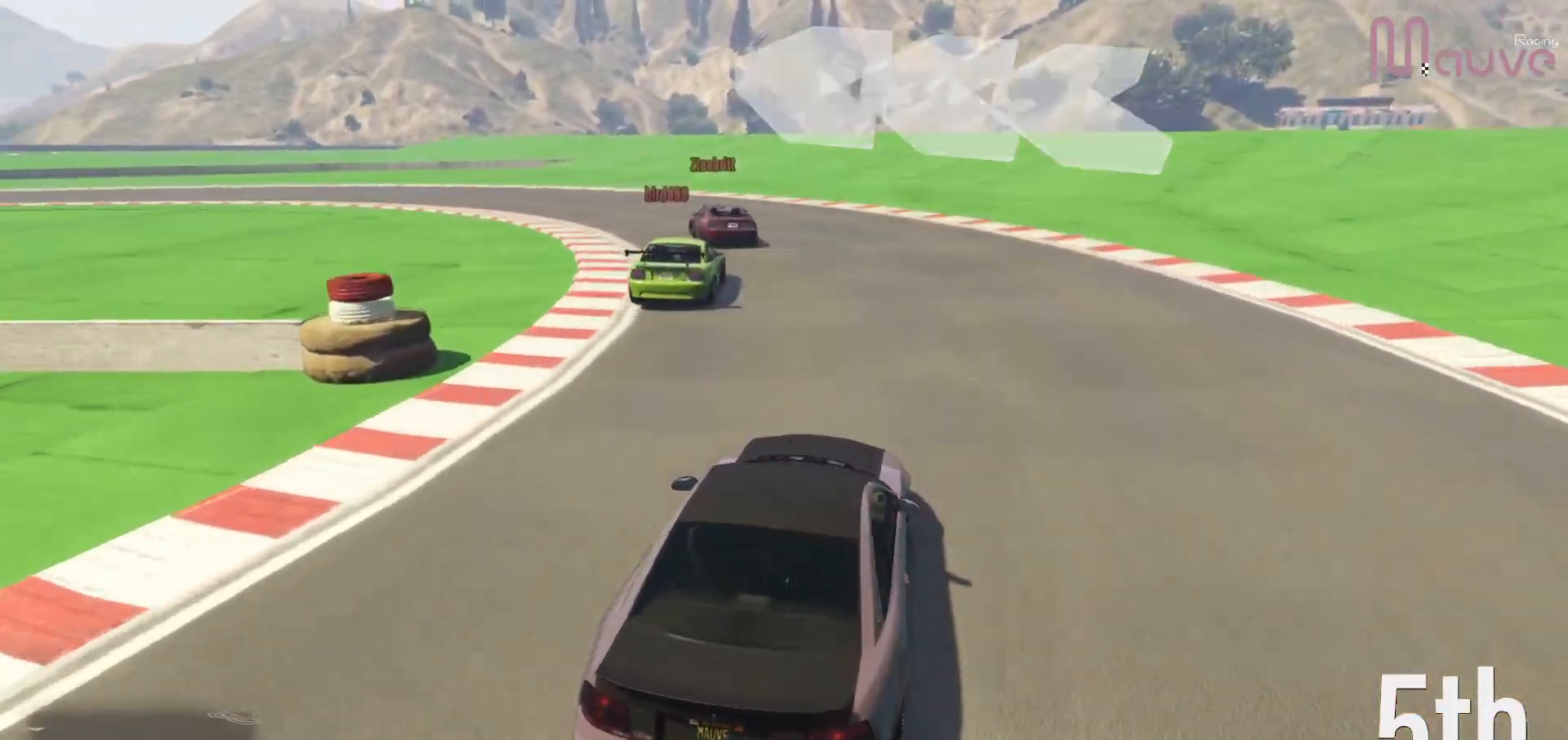
{"buttons": ["R2"], "left_stick": "left", "right_stick": "center", "events": [[183, "right_stick", "center"], [283, "R2", "down"]]}
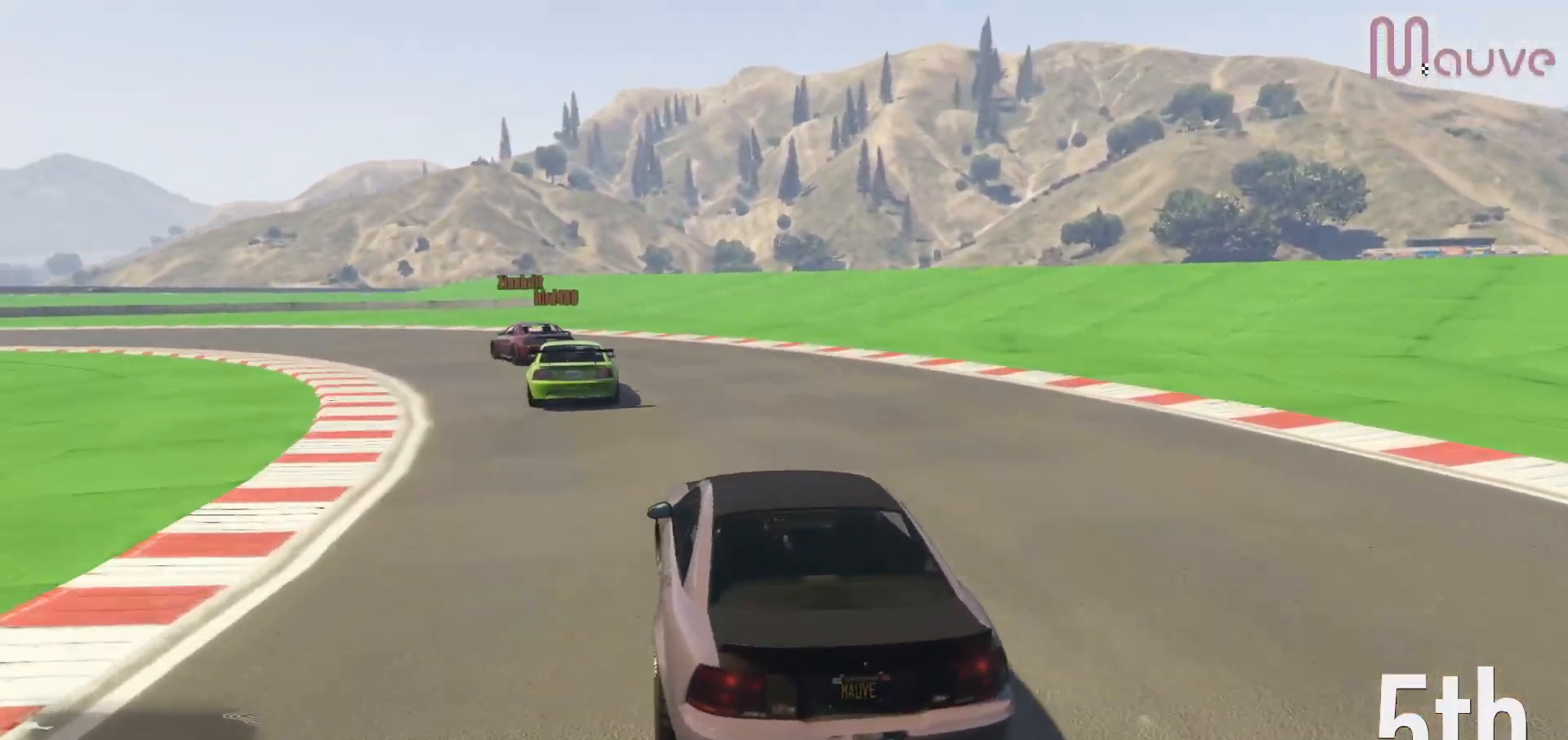
{"buttons": ["R2"], "left_stick": "left", "right_stick": "center", "events": [[400, "R2", "up"], [483, "R2", "down"]]}
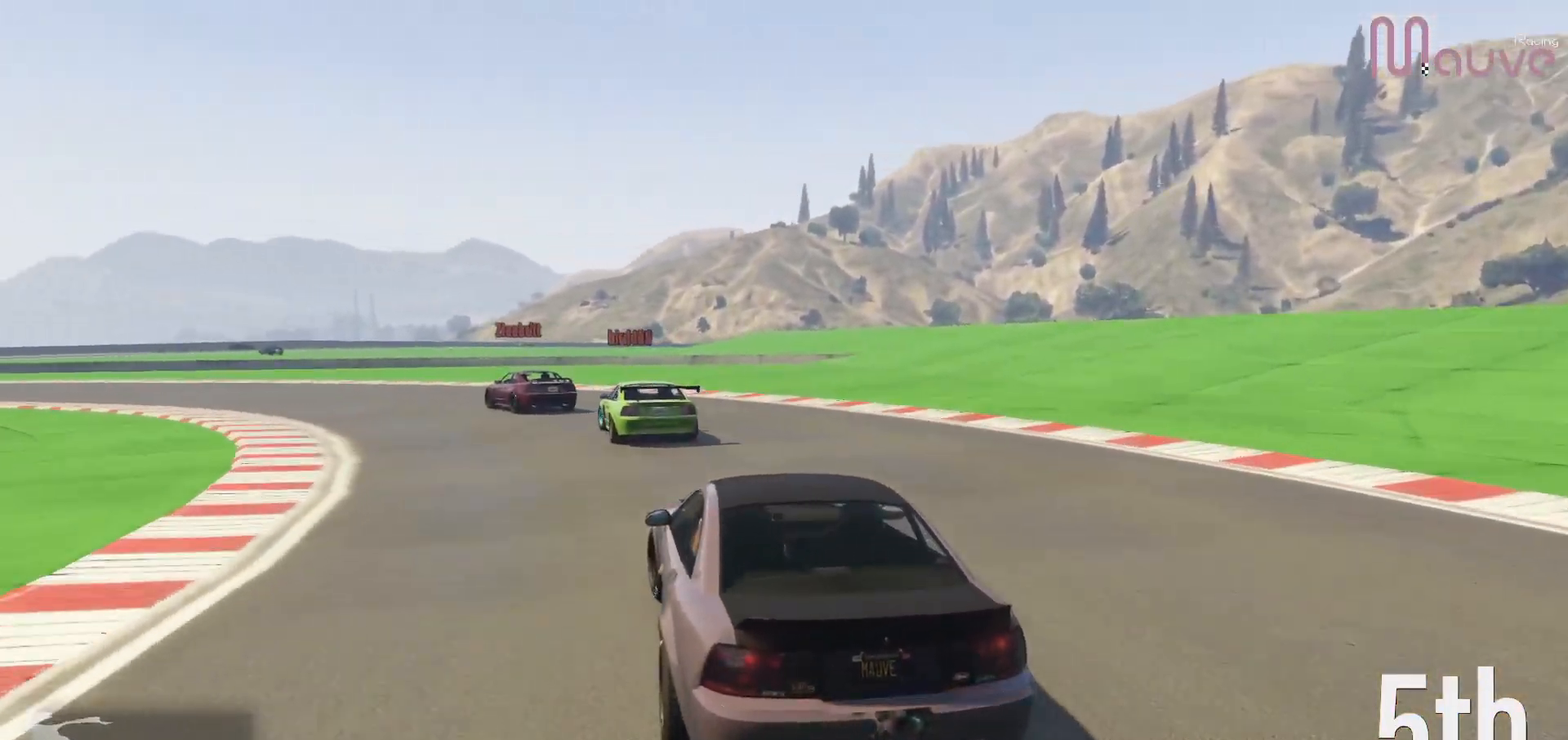
{"buttons": ["R2"], "left_stick": "left", "right_stick": "center", "events": []}
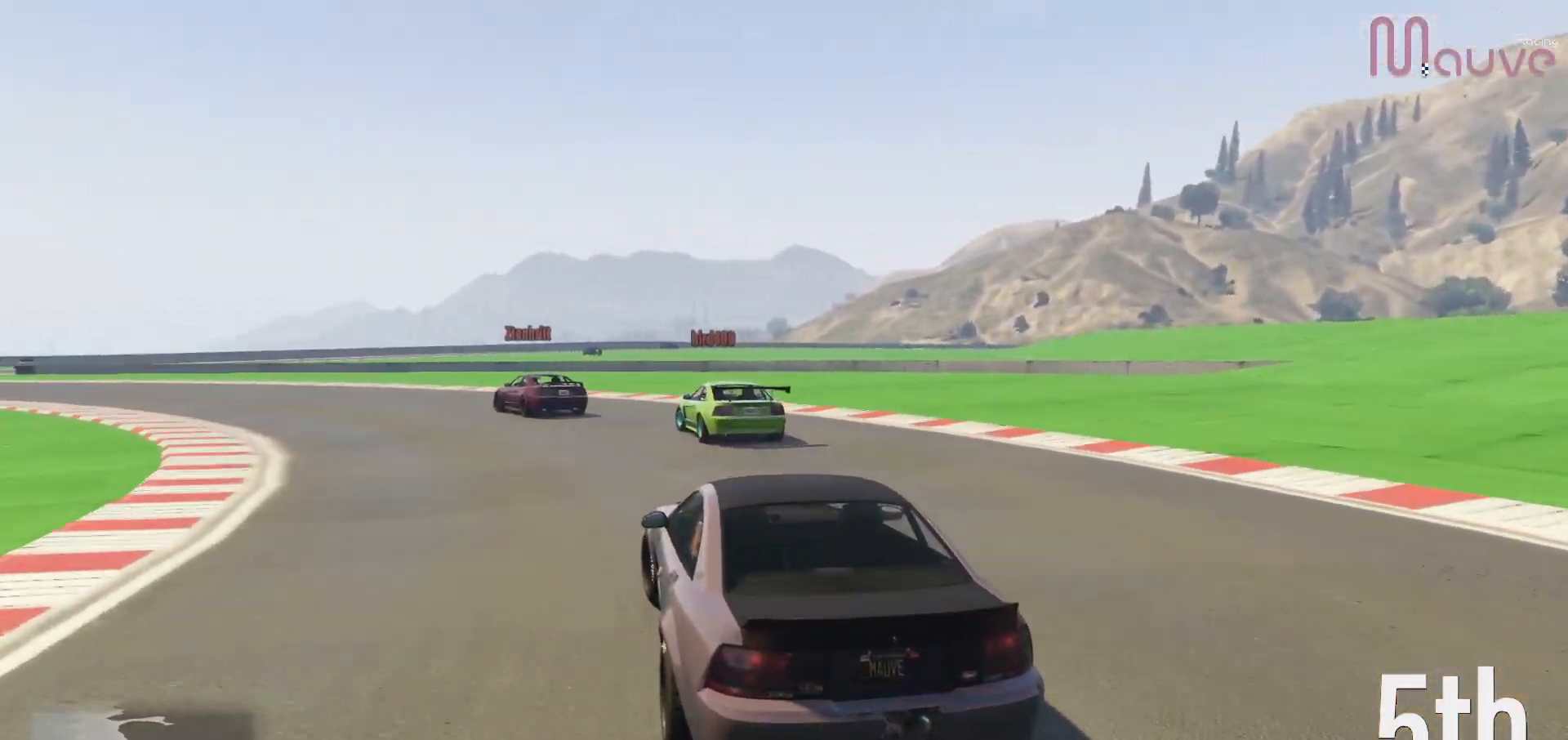
{"buttons": ["R2"], "left_stick": "left", "right_stick": "center", "events": []}
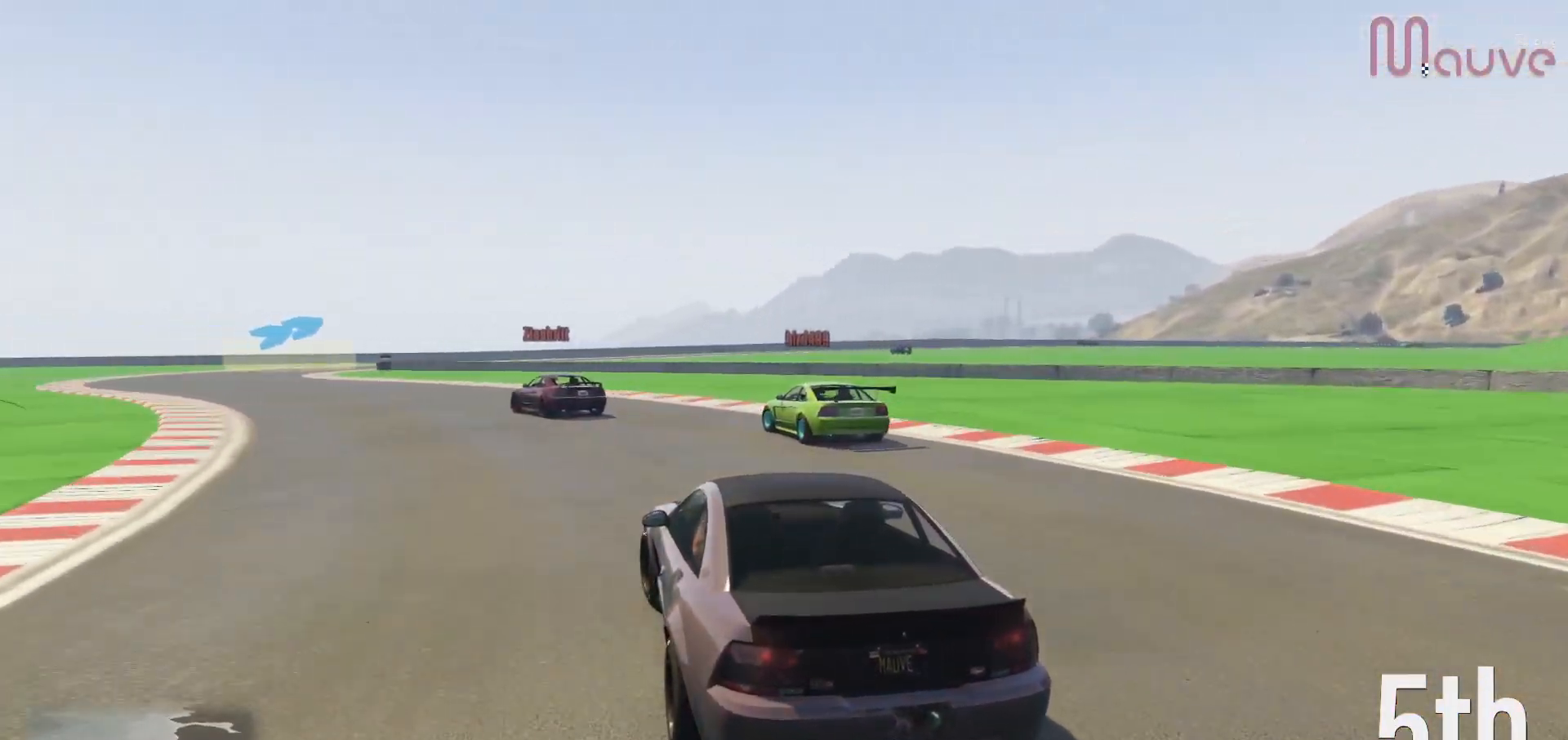
{"buttons": ["R2"], "left_stick": "left", "right_stick": "right", "events": [[367, "left_stick", "center"], [433, "left_stick", "left"], [467, "right_stick", "right"]]}
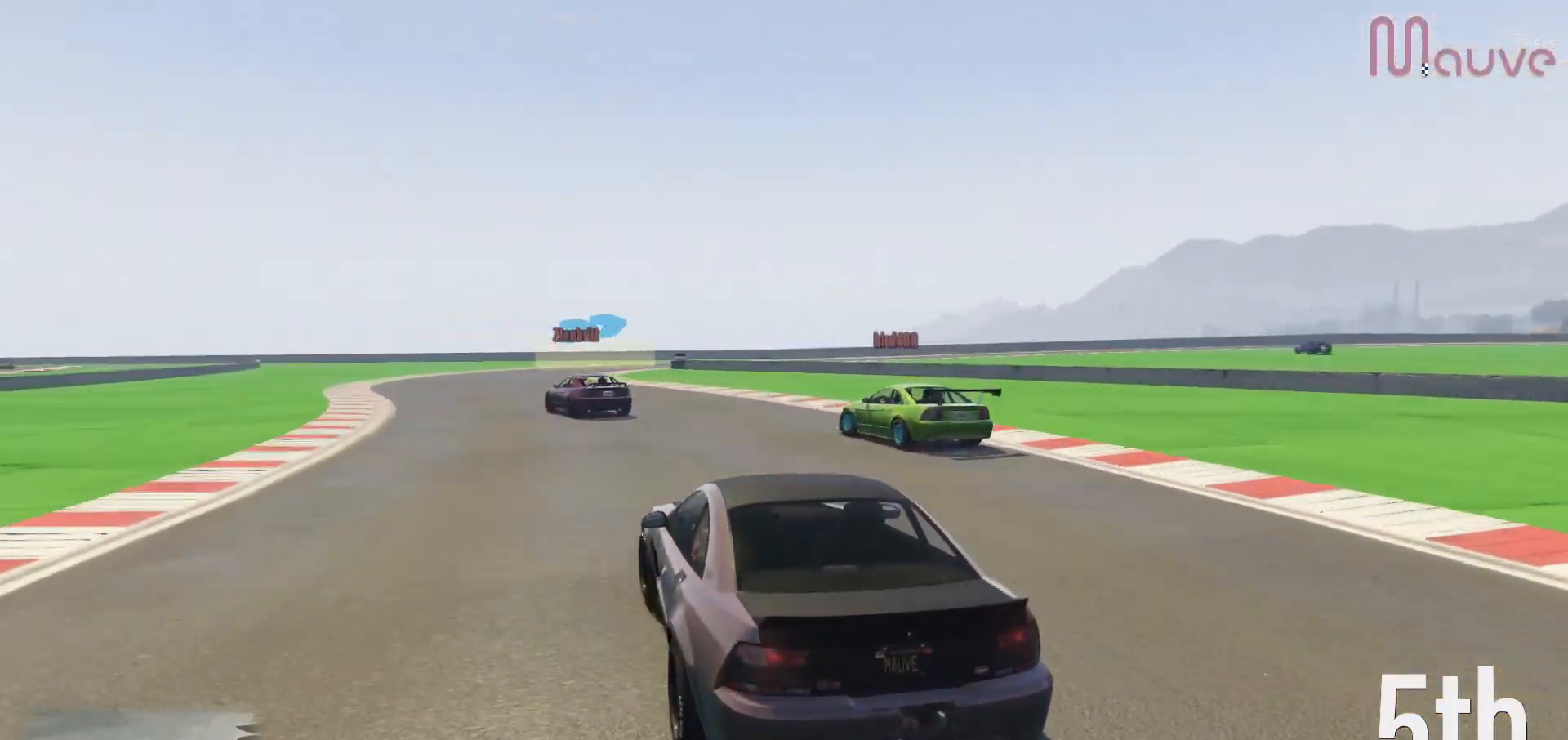
{"buttons": ["R2"], "left_stick": "right", "right_stick": "down-right", "events": [[17, "right_stick", "down-right"], [267, "left_stick", "center"], [450, "left_stick", "right"]]}
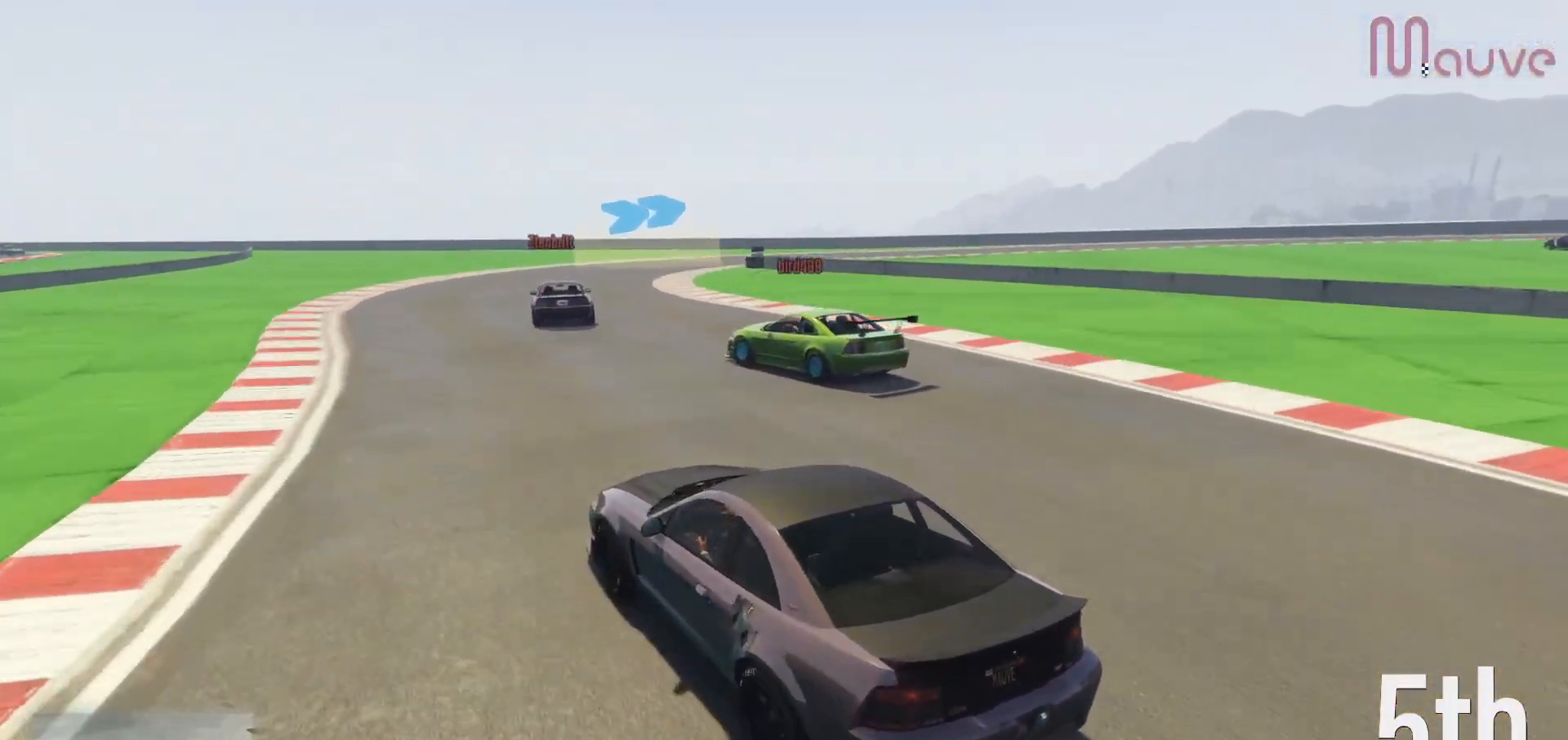
{"buttons": ["R2"], "left_stick": "center", "right_stick": "down-right", "events": [[150, "left_stick", "center"], [200, "left_stick", "right"], [367, "left_stick", "center"]]}
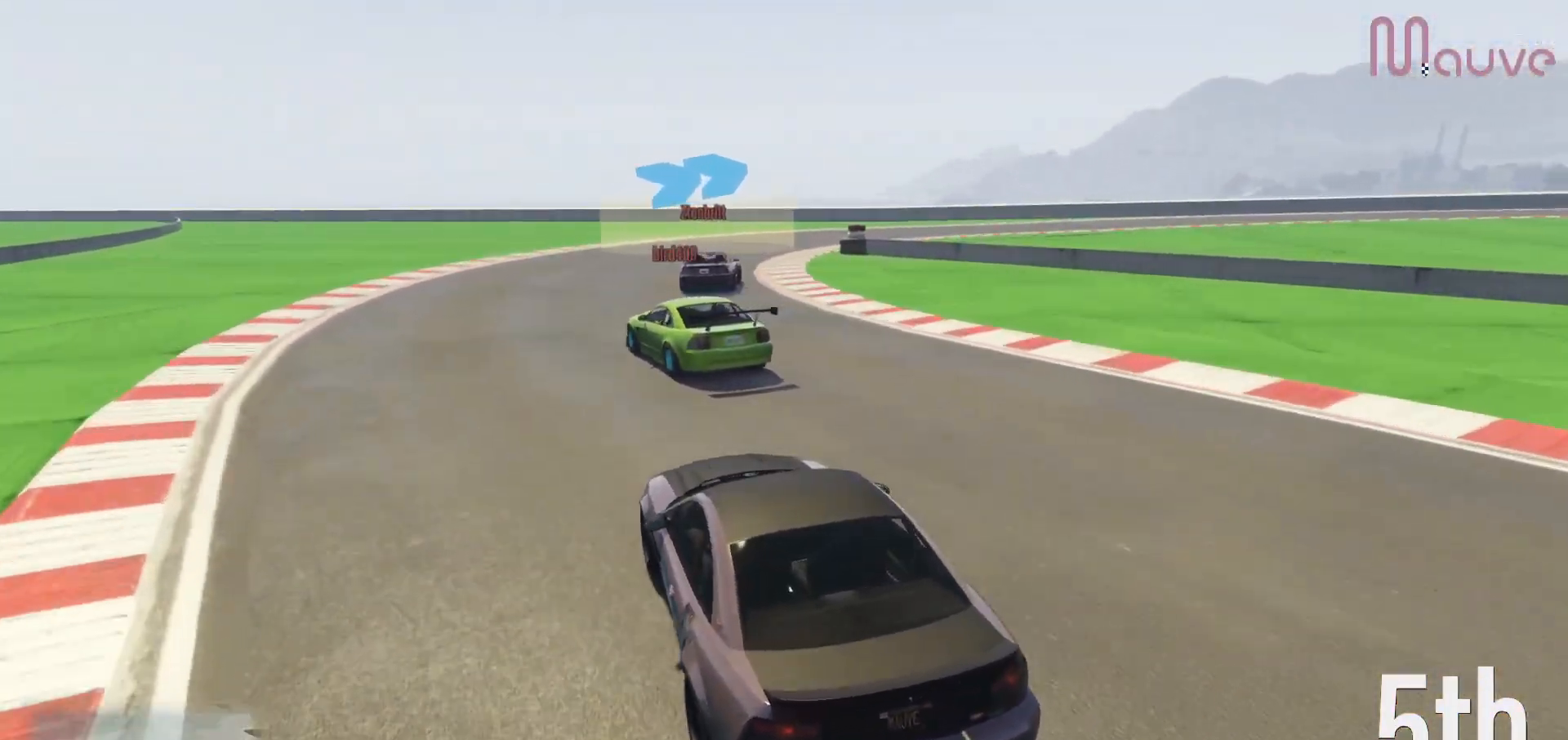
{"buttons": ["R2"], "left_stick": "right", "right_stick": "down-right", "events": [[33, "left_stick", "right"], [217, "left_stick", "center"], [283, "left_stick", "right"]]}
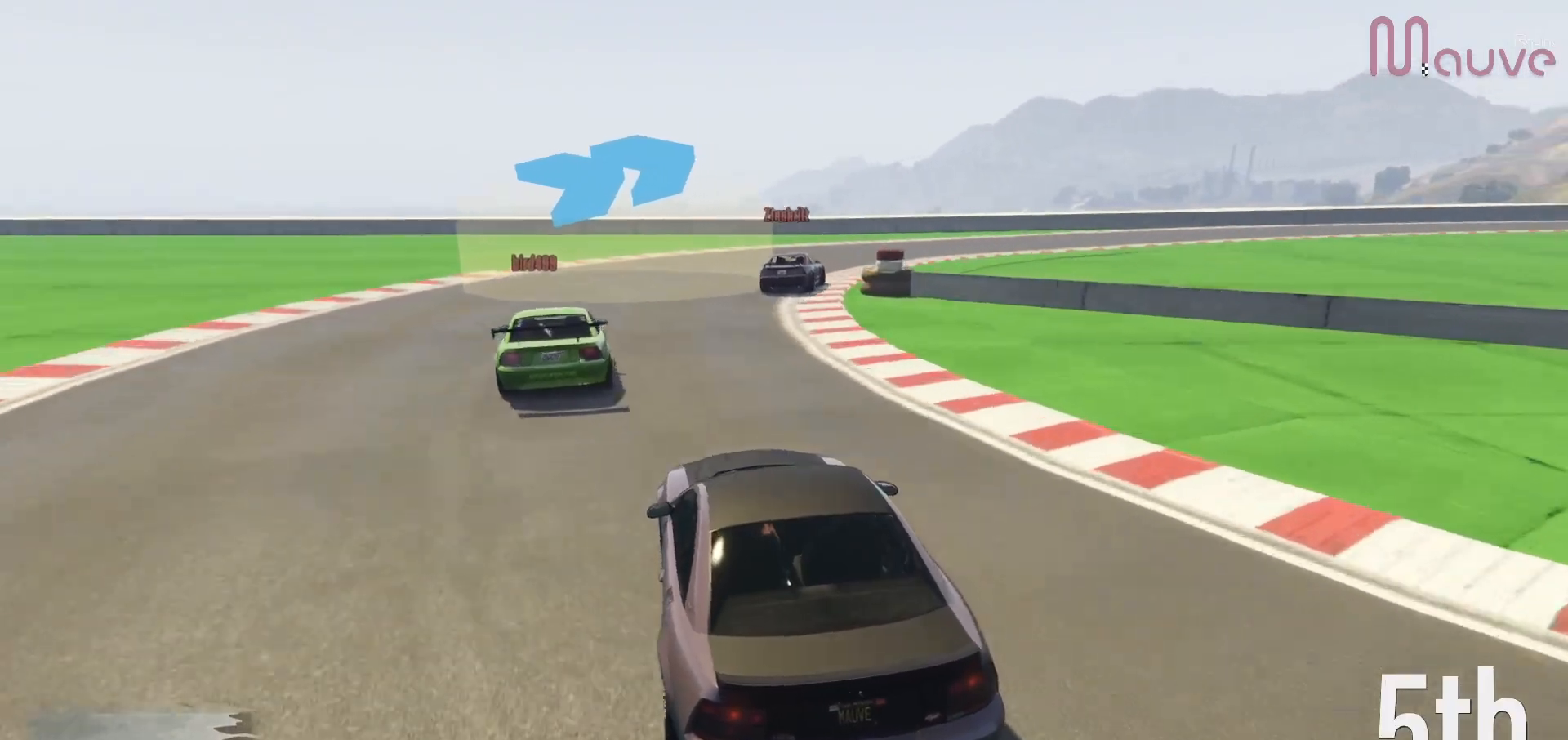
{"buttons": ["R2"], "left_stick": "right", "right_stick": "down-right", "events": []}
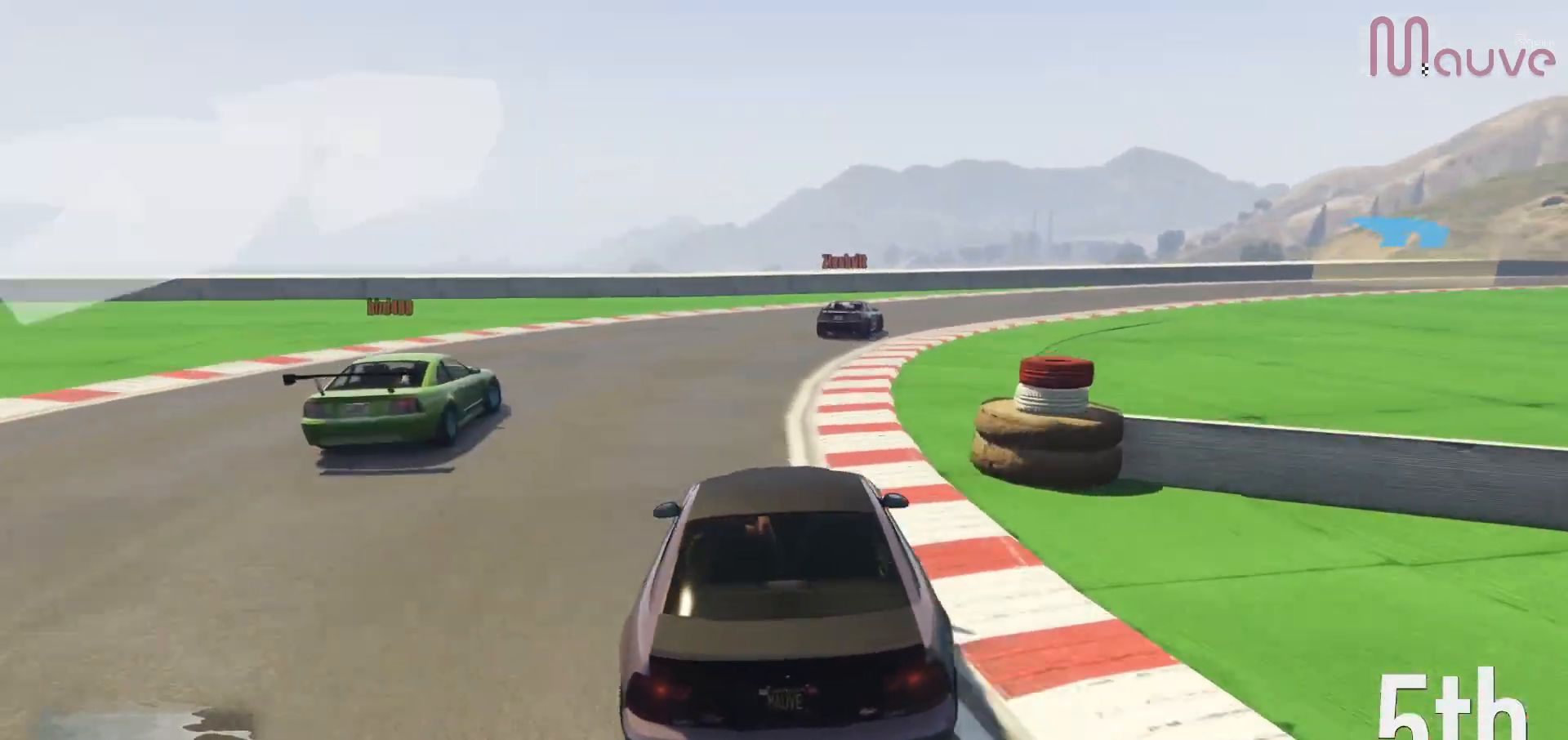
{"buttons": ["R2"], "left_stick": "right", "right_stick": "down-right", "events": [[200, "left_stick", "center"], [250, "left_stick", "right"]]}
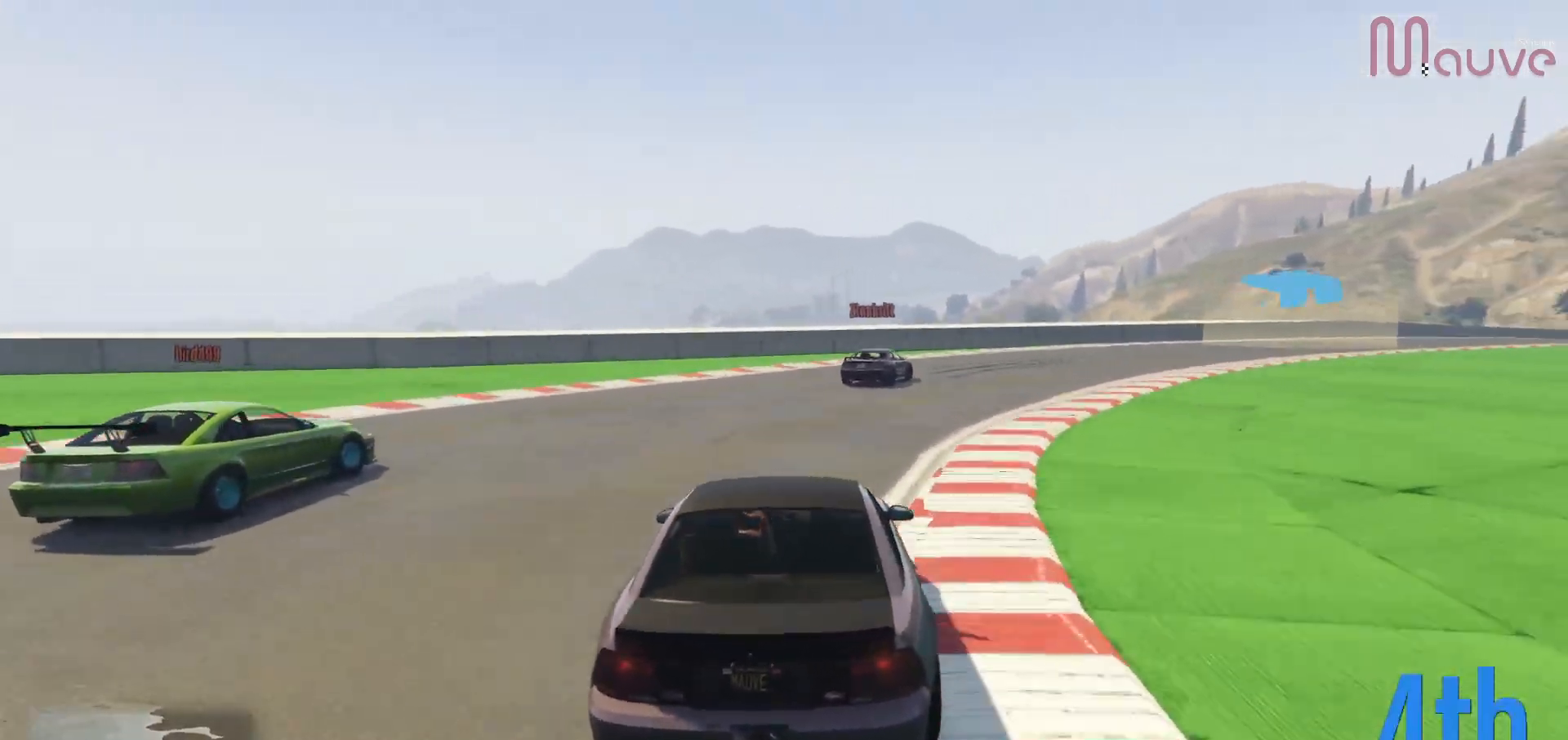
{"buttons": ["R2"], "left_stick": "right", "right_stick": "down-right", "events": []}
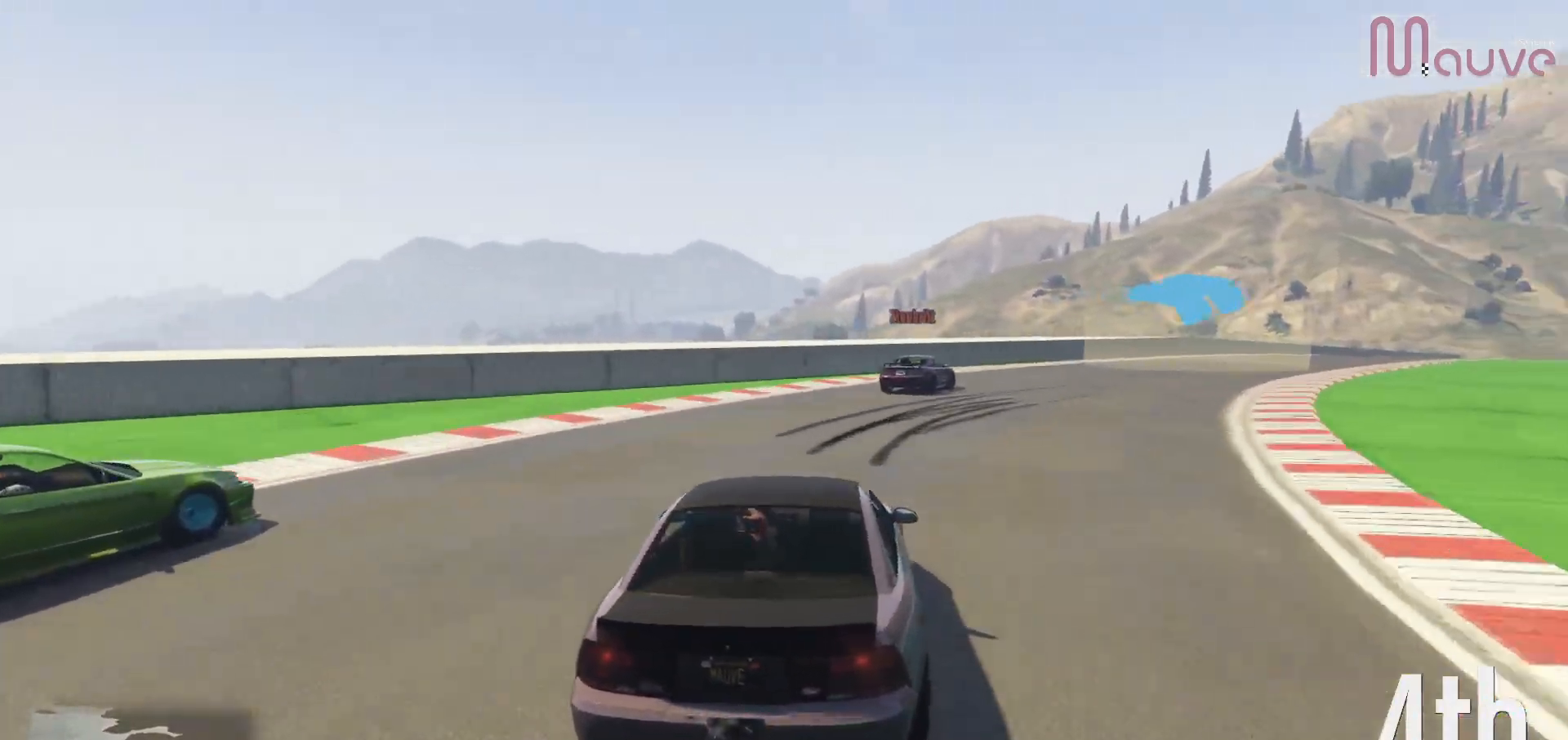
{"buttons": ["R2"], "left_stick": "right", "right_stick": "center", "events": [[267, "right_stick", "center"]]}
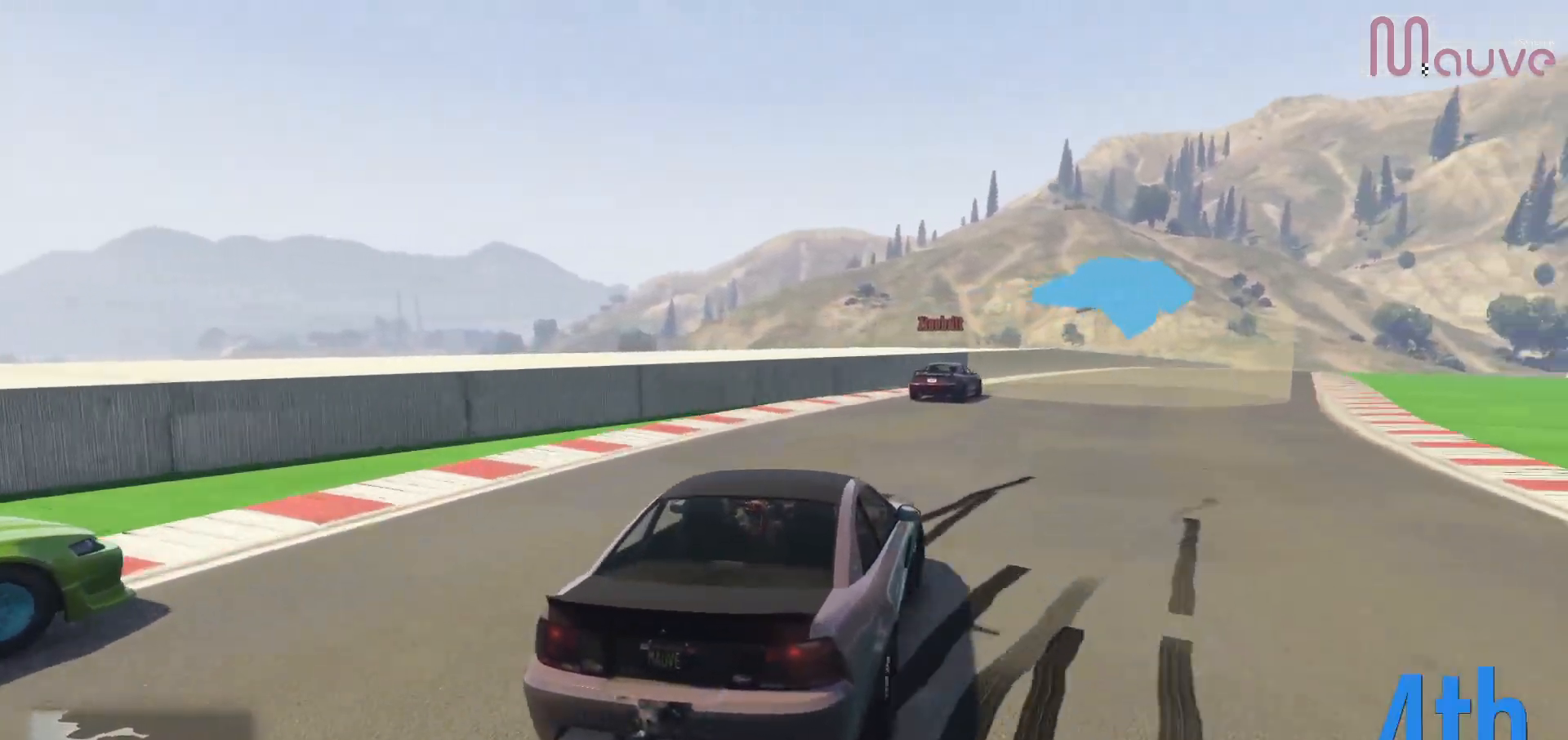
{"buttons": ["R2"], "left_stick": "center", "right_stick": "center", "events": [[300, "left_stick", "center"]]}
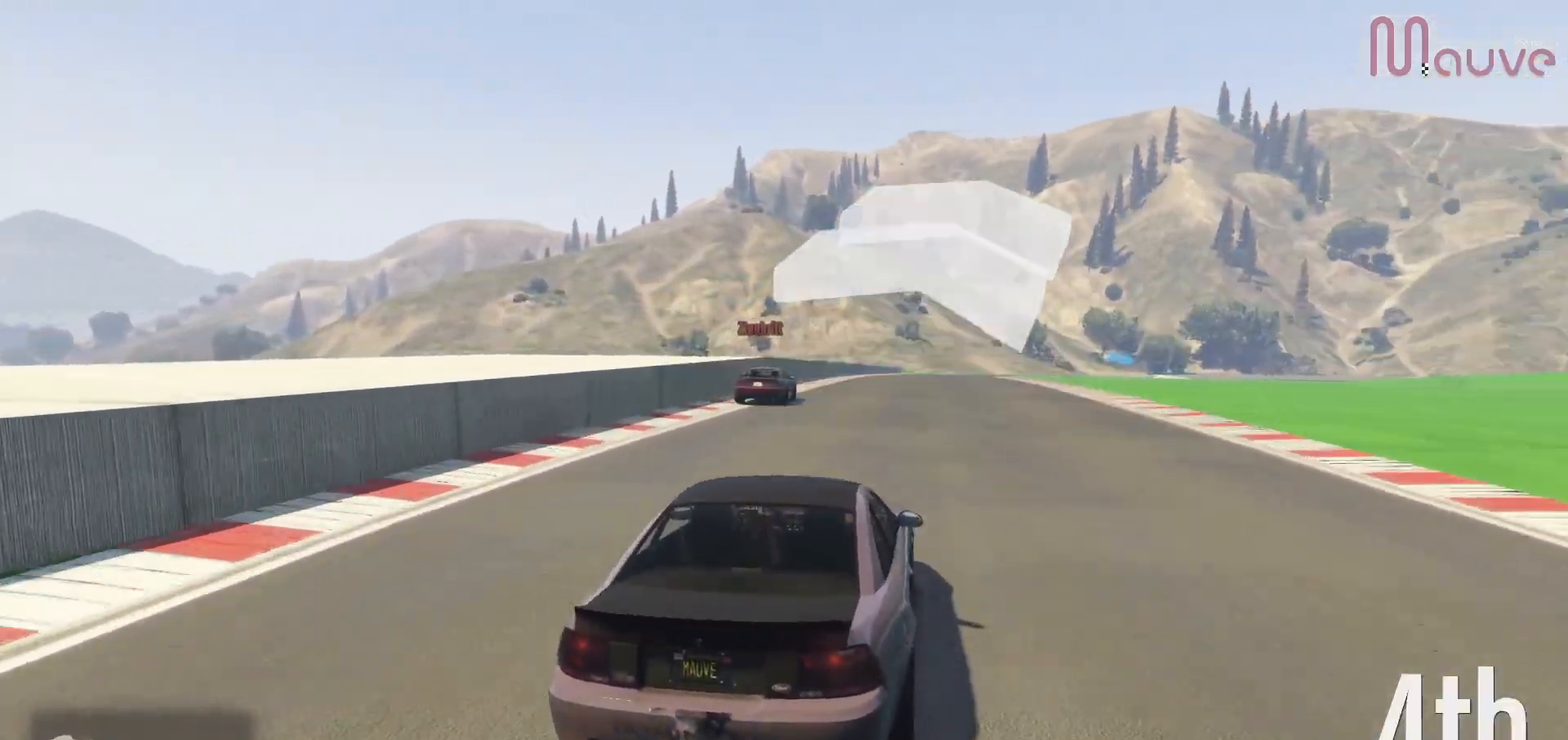
{"buttons": ["R2"], "left_stick": "center", "right_stick": "center", "events": [[233, "left_stick", "left"], [317, "left_stick", "center"]]}
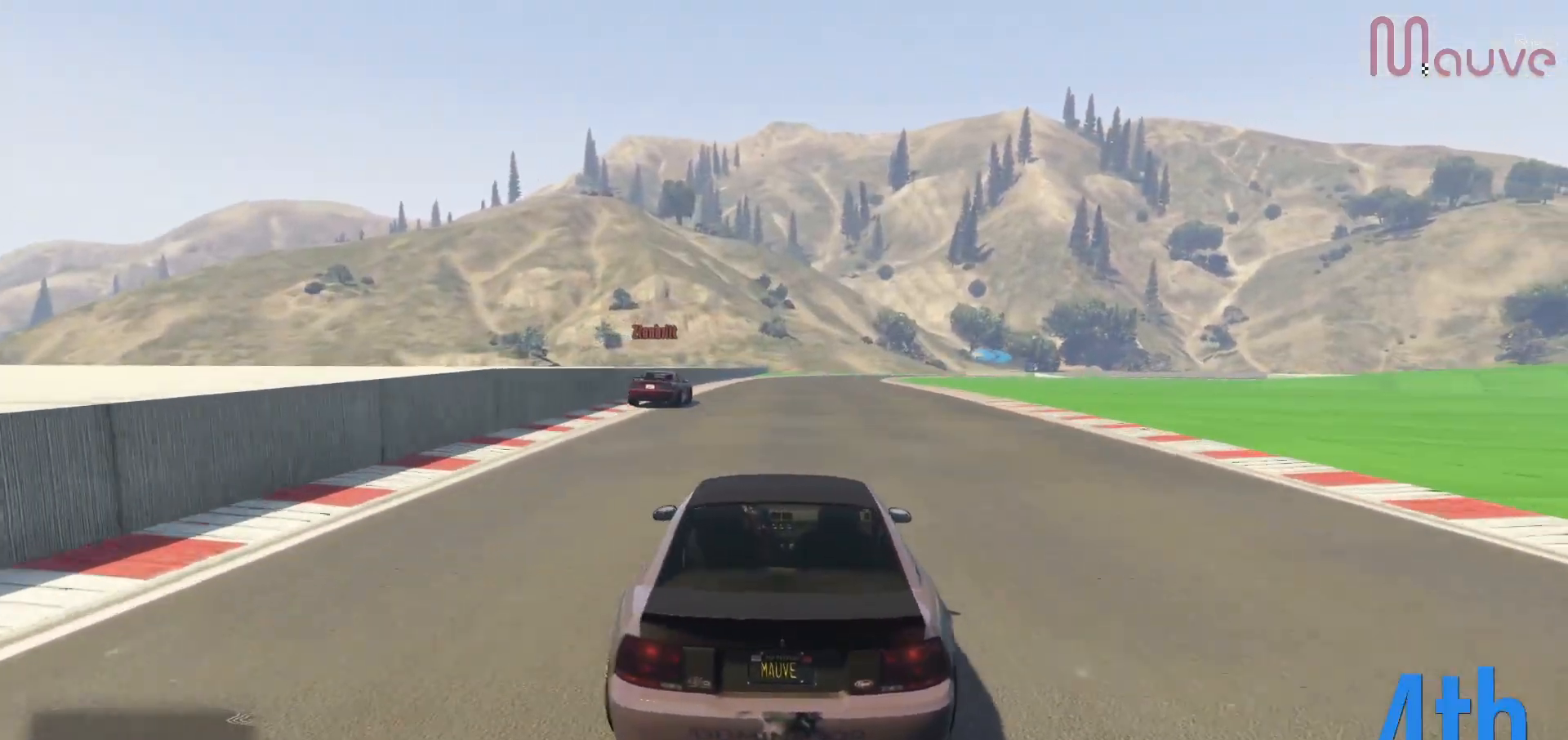
{"buttons": ["R2"], "left_stick": "center", "right_stick": "down-right", "events": [[167, "left_stick", "right"], [217, "left_stick", "center"], [217, "right_stick", "down-right"]]}
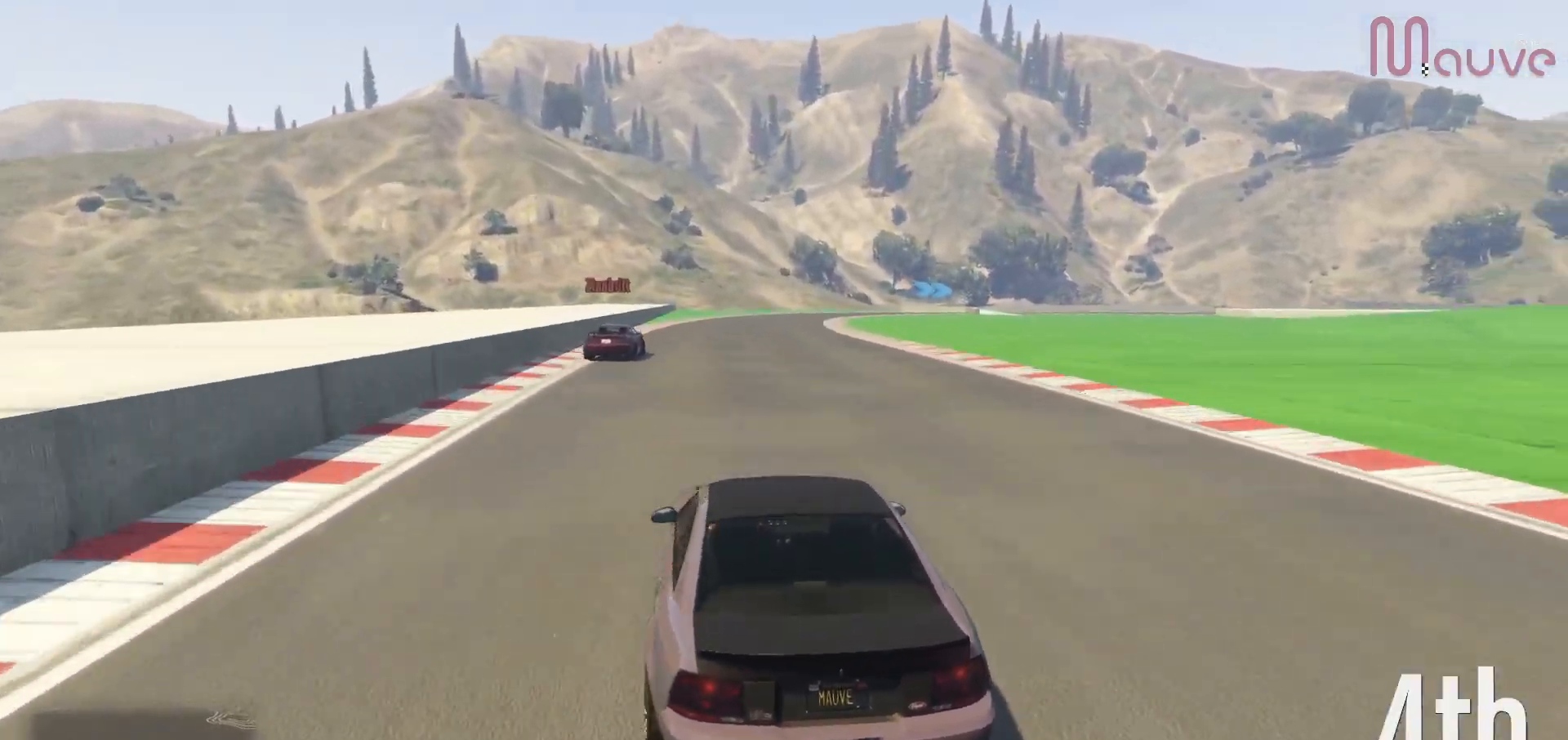
{"buttons": ["R2"], "left_stick": "center", "right_stick": "down-right", "events": [[133, "left_stick", "right"], [200, "left_stick", "center"]]}
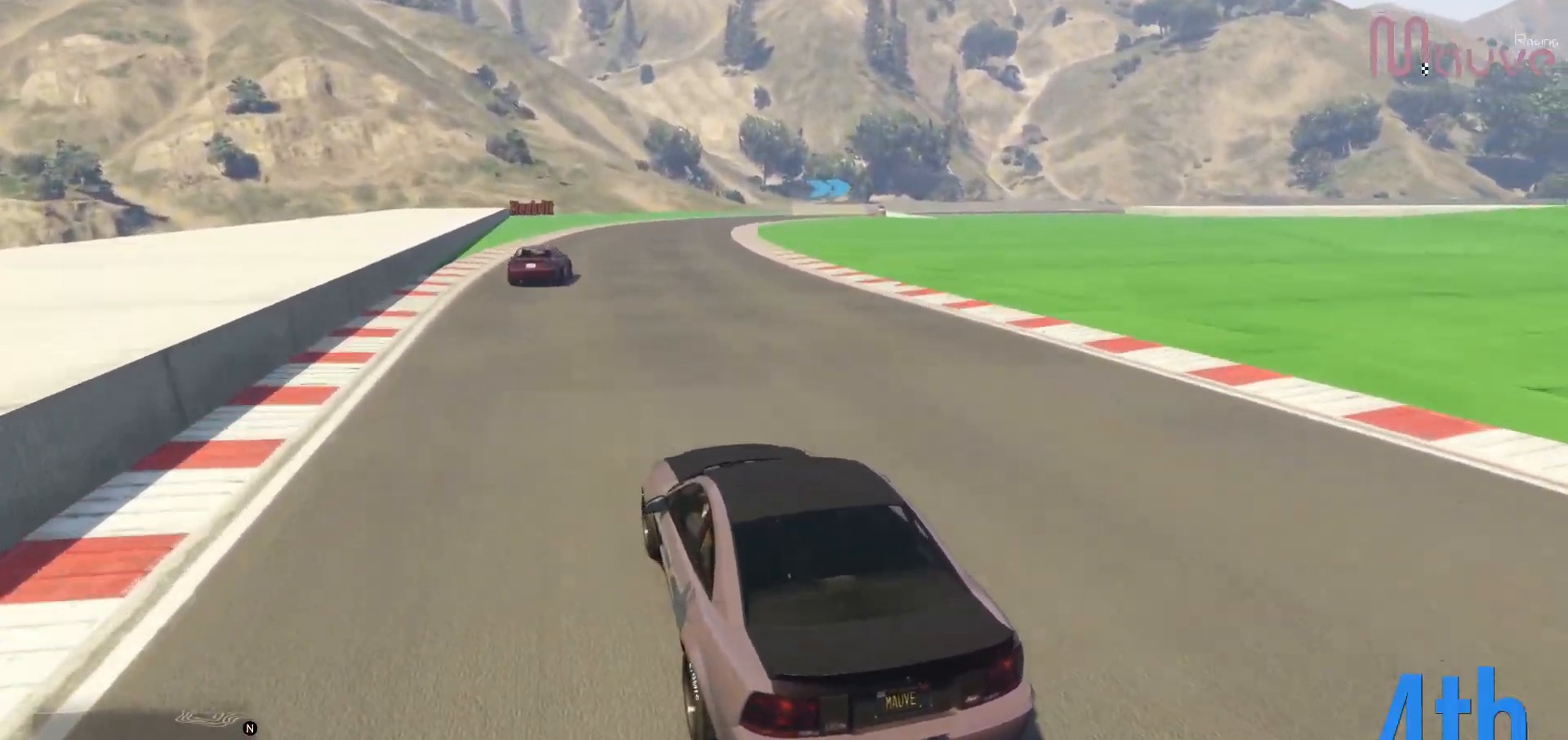
{"buttons": ["R2"], "left_stick": "right", "right_stick": "down-right", "events": [[67, "left_stick", "right"], [183, "left_stick", "center"], [500, "left_stick", "right"]]}
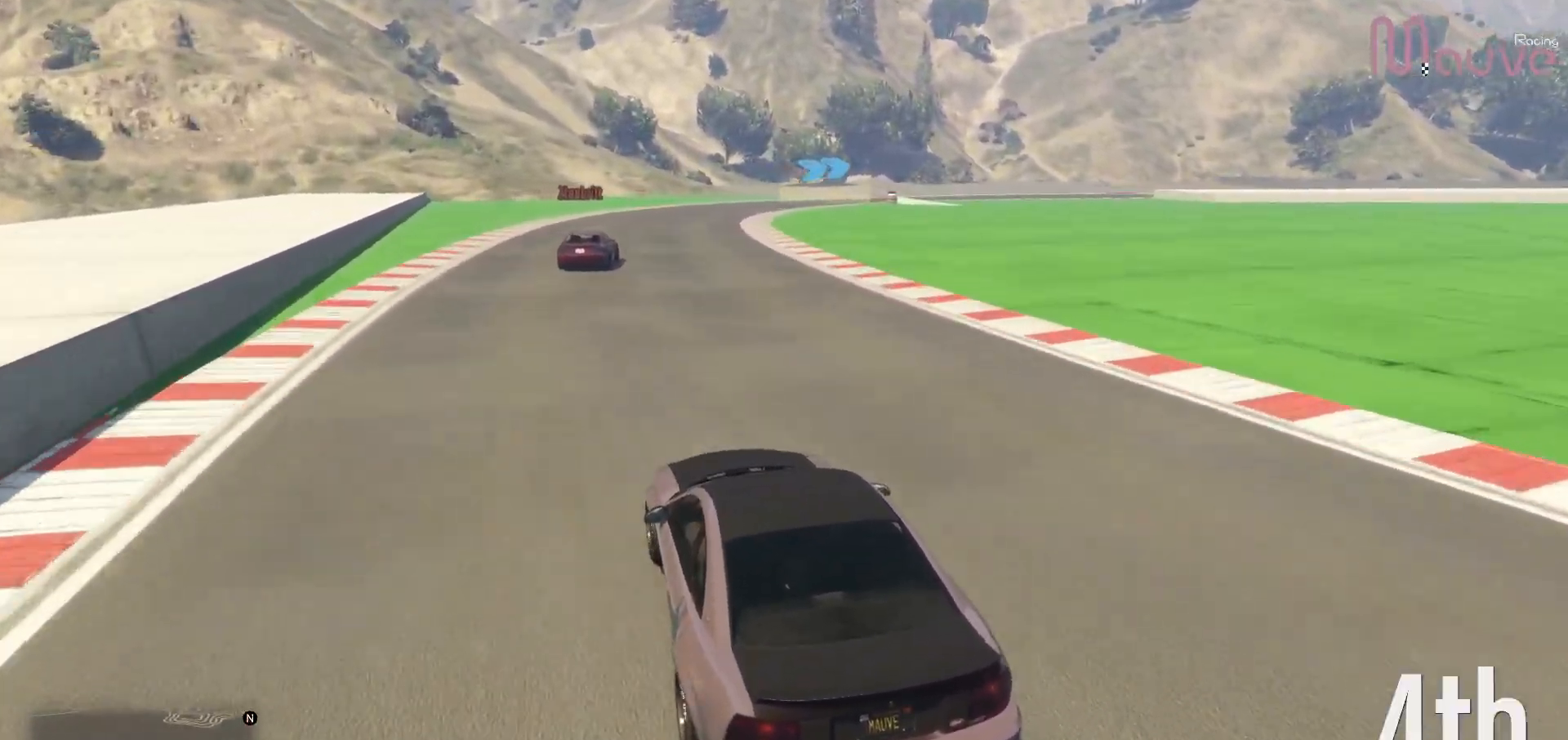
{"buttons": ["R2"], "left_stick": "right", "right_stick": "down-right", "events": [[133, "left_stick", "center"], [400, "left_stick", "right"]]}
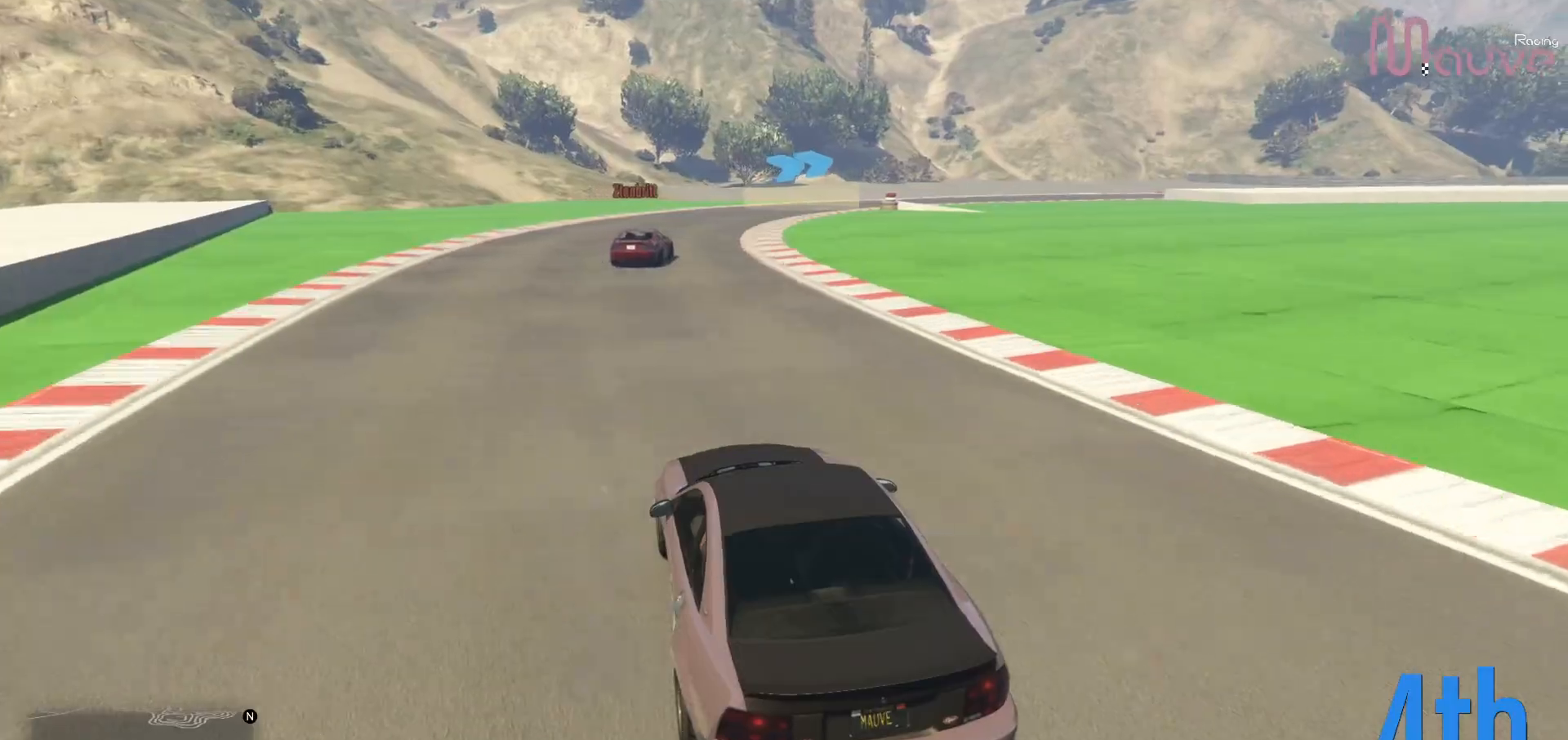
{"buttons": ["R2"], "left_stick": "center", "right_stick": "down-right", "events": [[33, "left_stick", "center"], [200, "left_stick", "right"], [350, "left_stick", "center"]]}
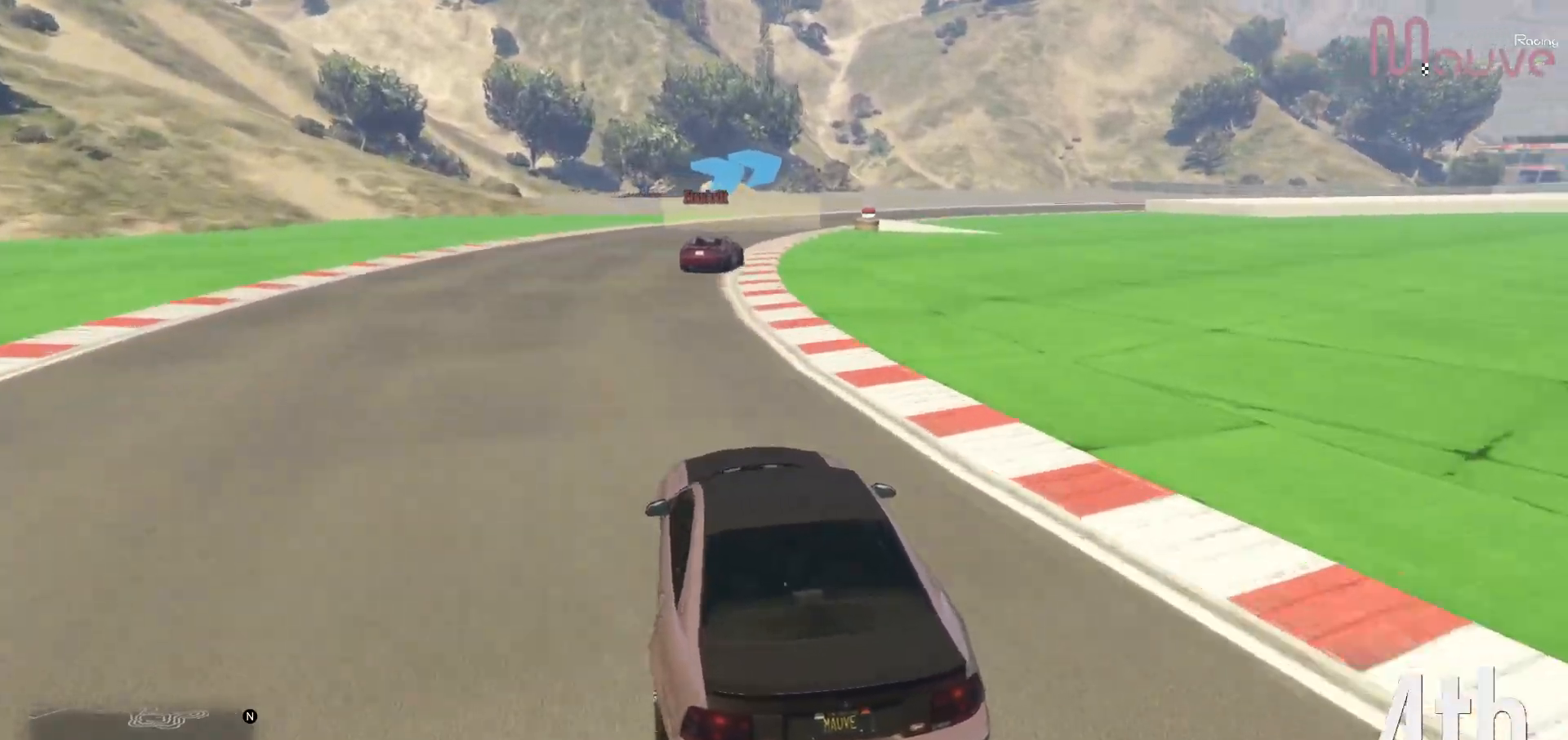
{"buttons": ["R2"], "left_stick": "center", "right_stick": "down-right", "events": [[50, "left_stick", "right"], [183, "left_stick", "center"], [283, "left_stick", "right"], [500, "left_stick", "center"]]}
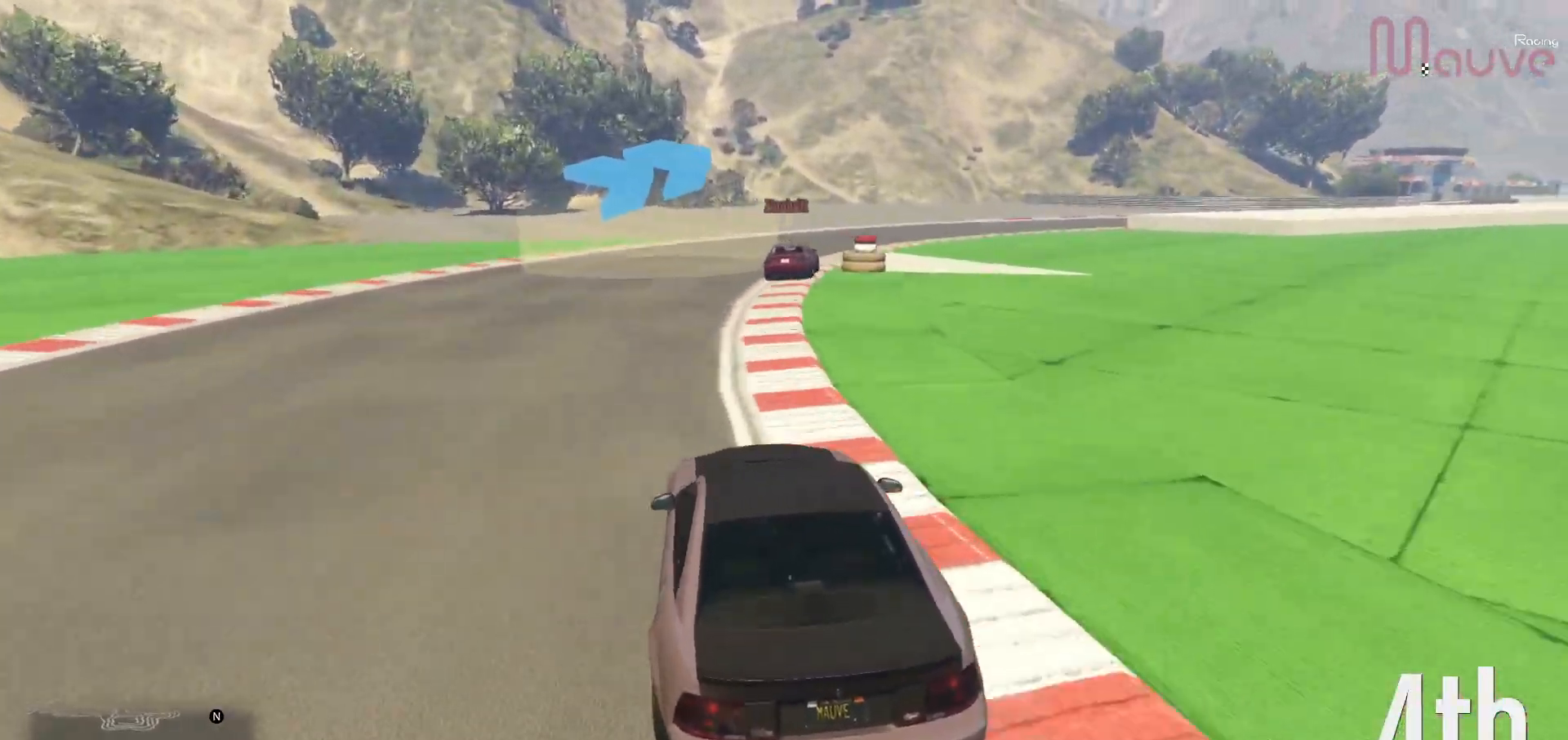
{"buttons": ["R2"], "left_stick": "right", "right_stick": "down-right", "events": [[50, "left_stick", "right"], [250, "left_stick", "center"], [383, "left_stick", "right"]]}
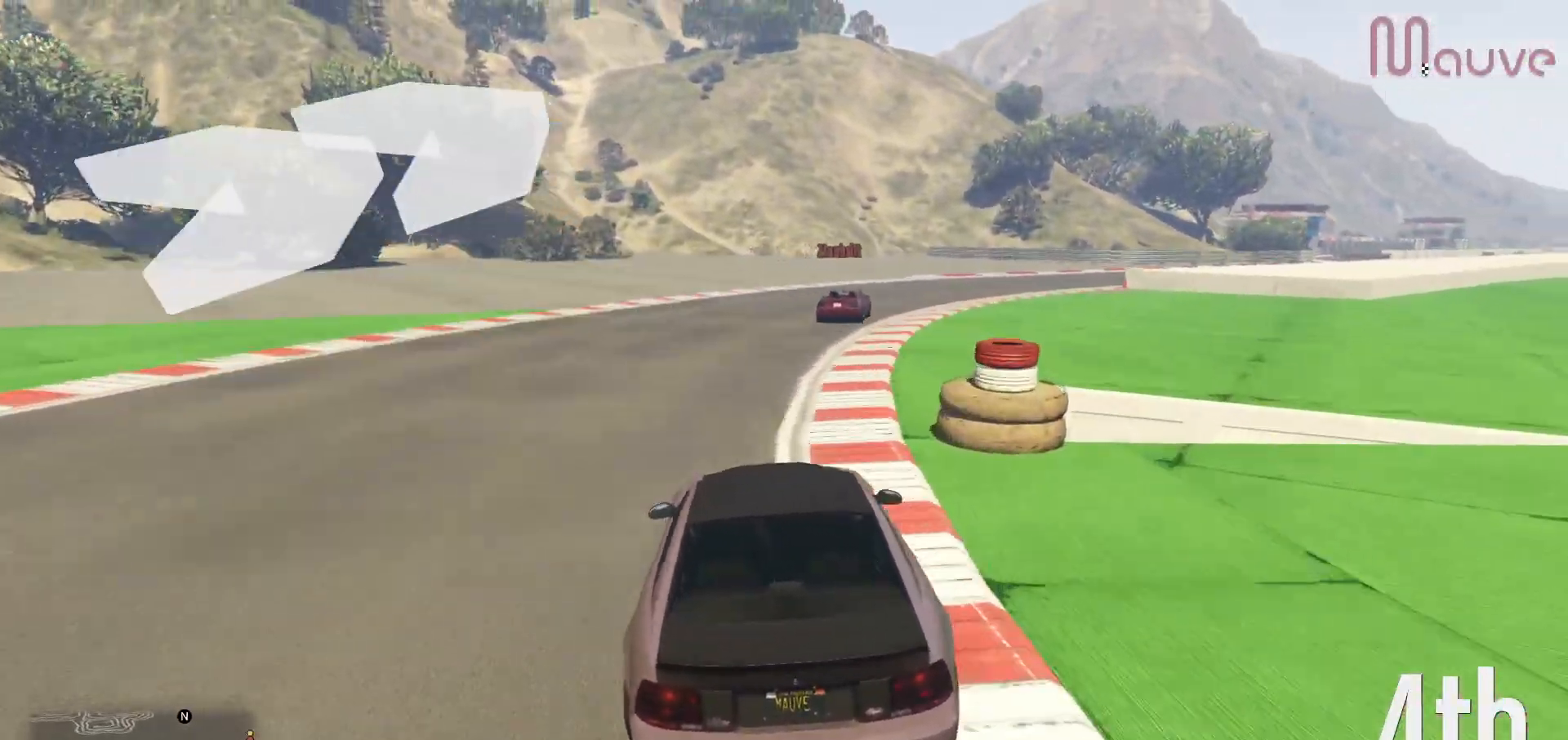
{"buttons": ["R2"], "left_stick": "center", "right_stick": "down-right", "events": [[100, "left_stick", "center"], [183, "left_stick", "right"], [367, "left_stick", "center"]]}